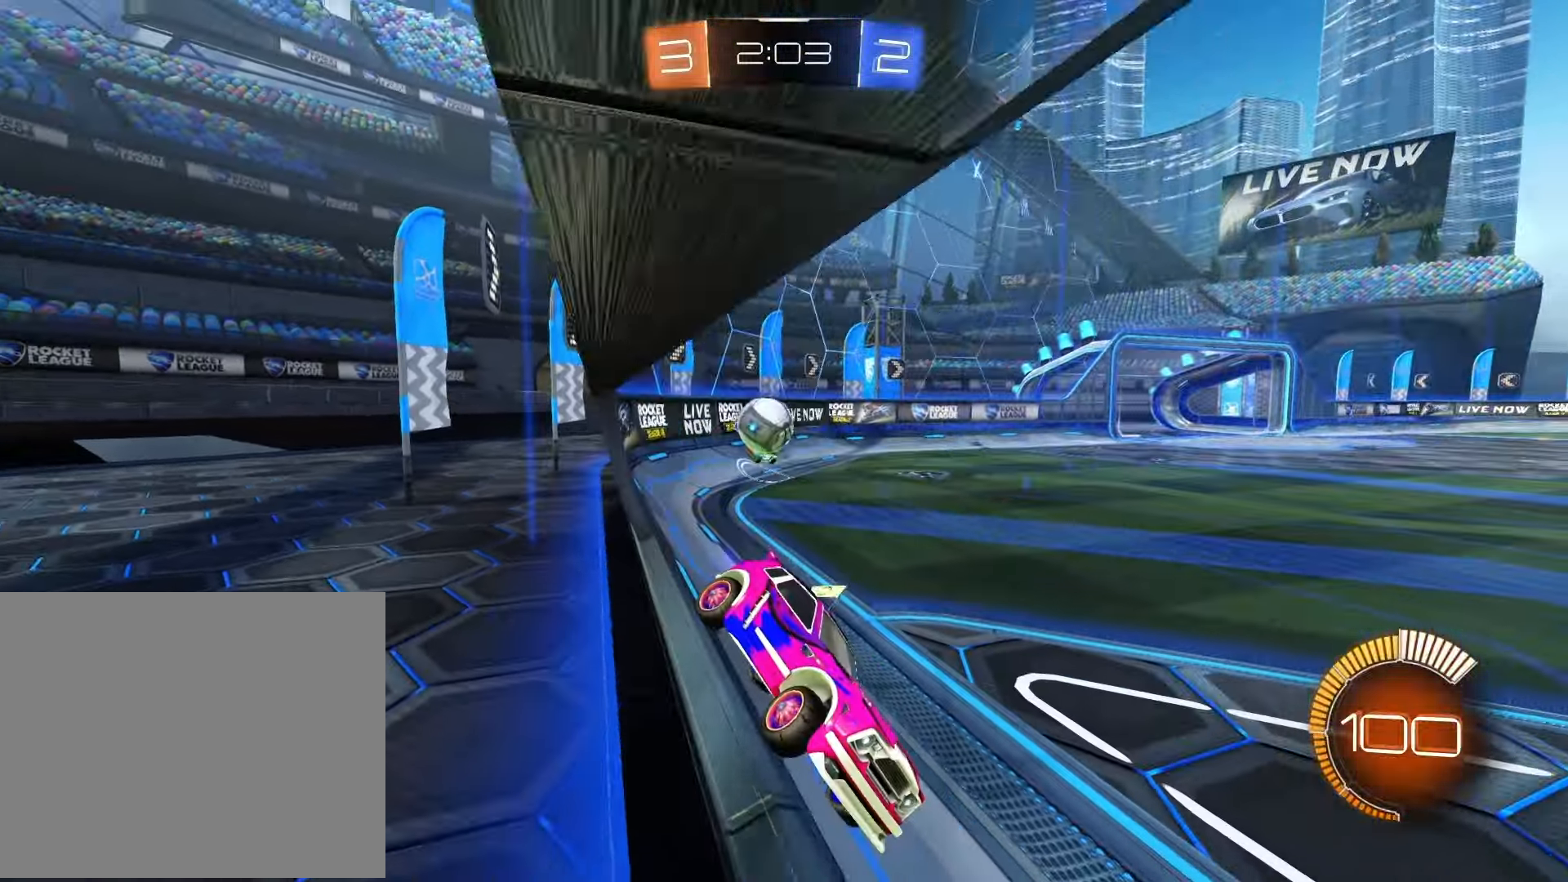
Gameplay with a controller (PlayStation layout); each line is a JSON object with the inputs held at the frame after it. "events" lists button and stick changes between this image and that frame as [ms after this image, input, new state], when the widget could be followed in between.
{"buttons": ["R2"], "left_stick": "right", "right_stick": "center", "events": [[17, "SQUARE", "down"], [183, "SQUARE", "up"], [267, "left_stick", "left"], [433, "left_stick", "right"]]}
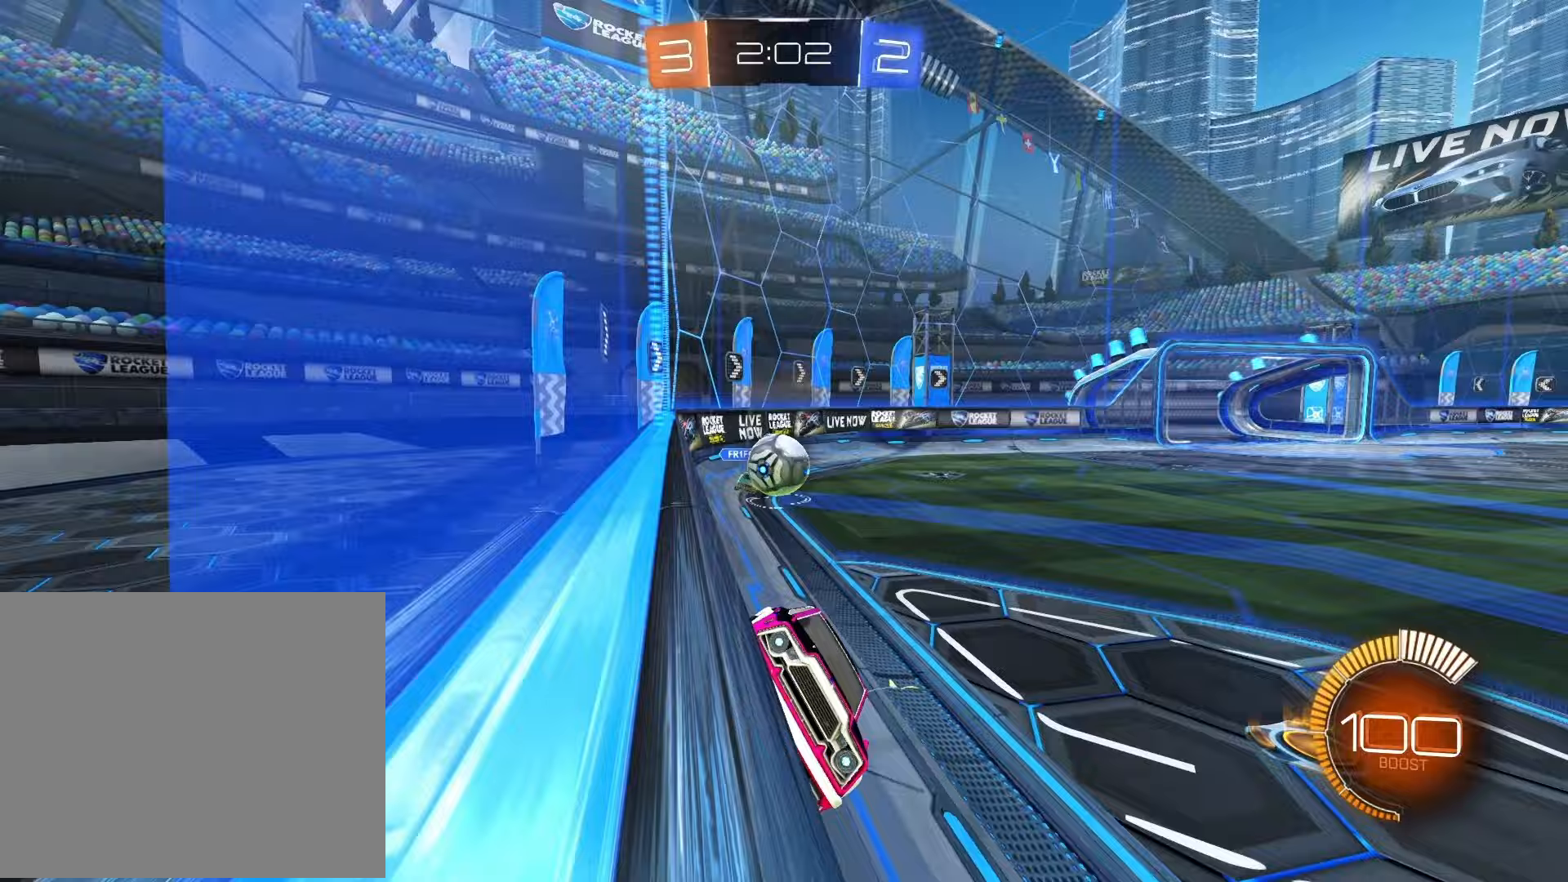
{"buttons": ["R1", "R2"], "left_stick": "left", "right_stick": "center", "events": [[83, "left_stick", "left"], [150, "SQUARE", "down"], [250, "R1", "down"], [283, "SQUARE", "up"]]}
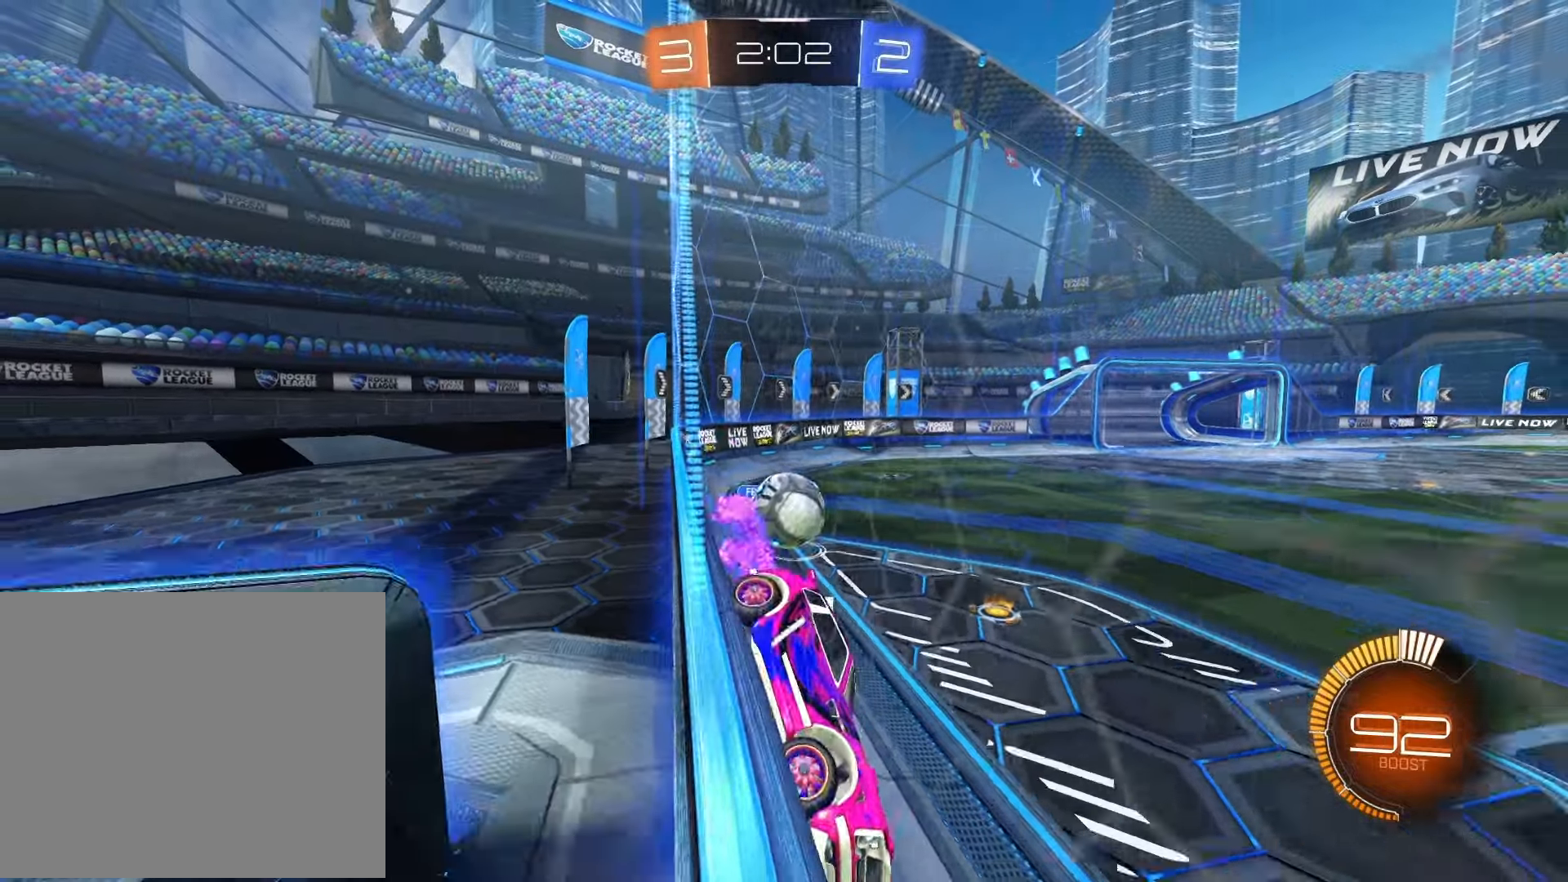
{"buttons": ["CROSS", "L2", "R2"], "left_stick": "left", "right_stick": "center", "events": [[50, "R1", "up"], [183, "R2", "up"], [267, "L2", "down"], [433, "R2", "down"], [483, "CROSS", "down"]]}
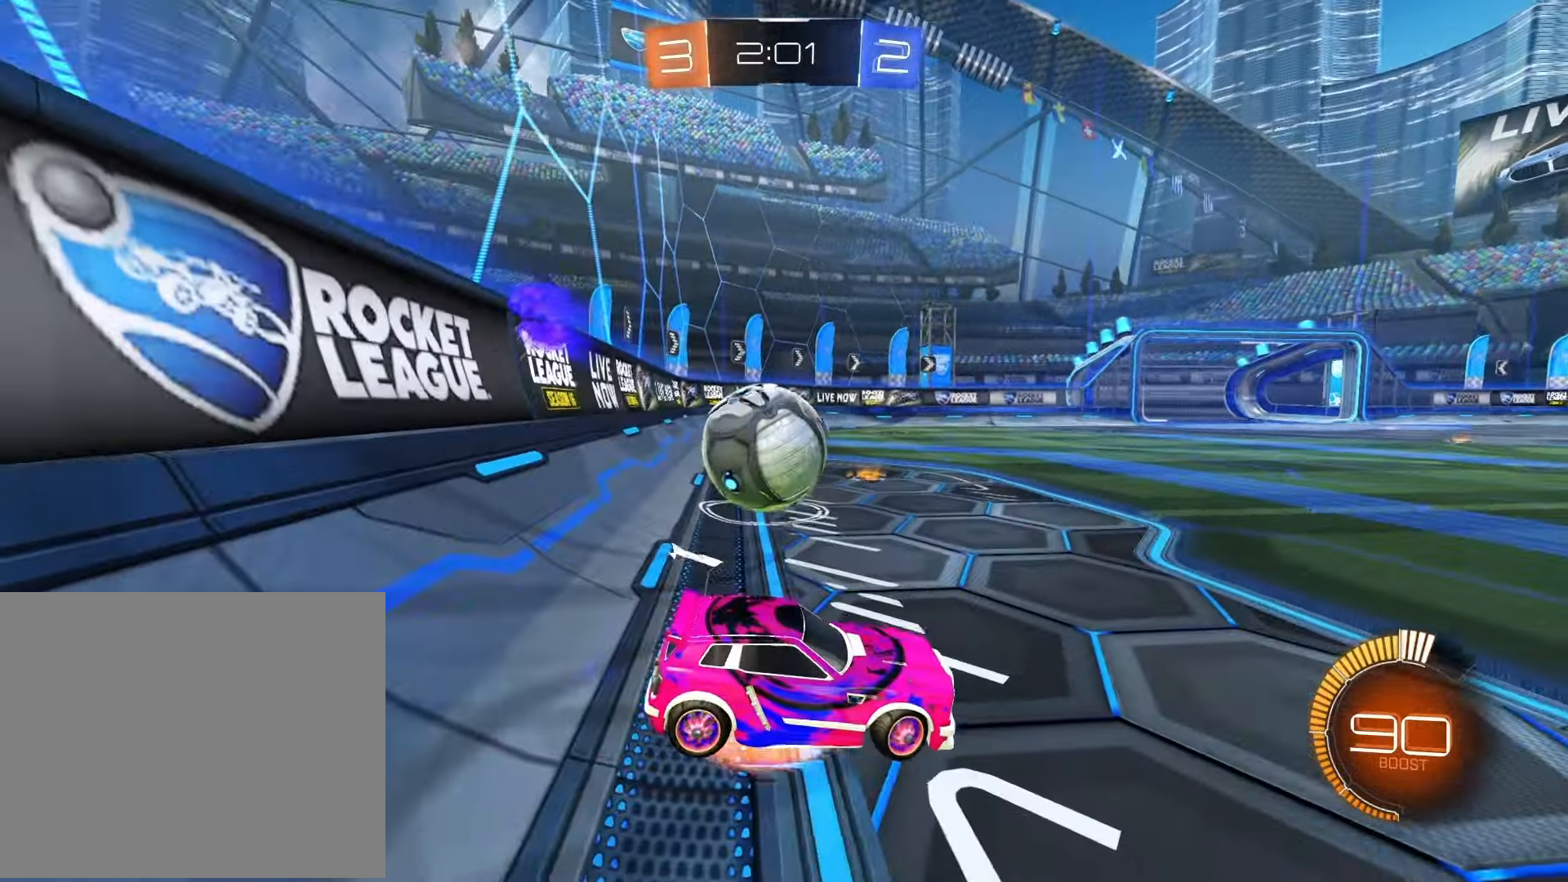
{"buttons": ["SQUARE", "L2", "R2"], "left_stick": "left", "right_stick": "center", "events": [[117, "CROSS", "up"], [183, "CROSS", "down"], [283, "SQUARE", "down"], [300, "CROSS", "up"]]}
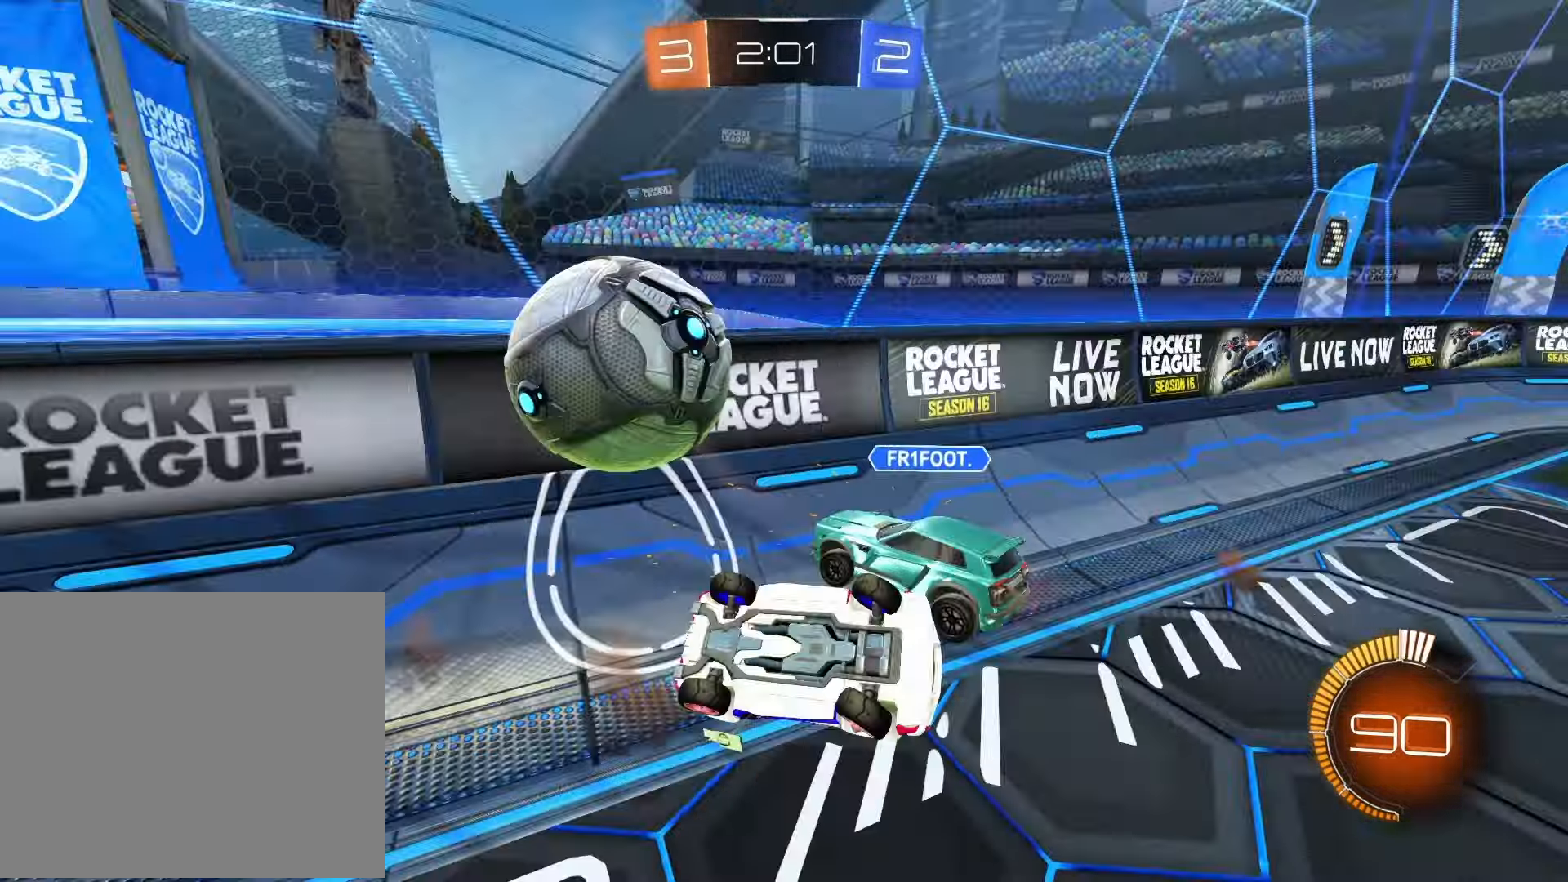
{"buttons": ["R2"], "left_stick": "right", "right_stick": "center", "events": [[167, "L2", "up"], [333, "SQUARE", "up"], [333, "left_stick", "right"]]}
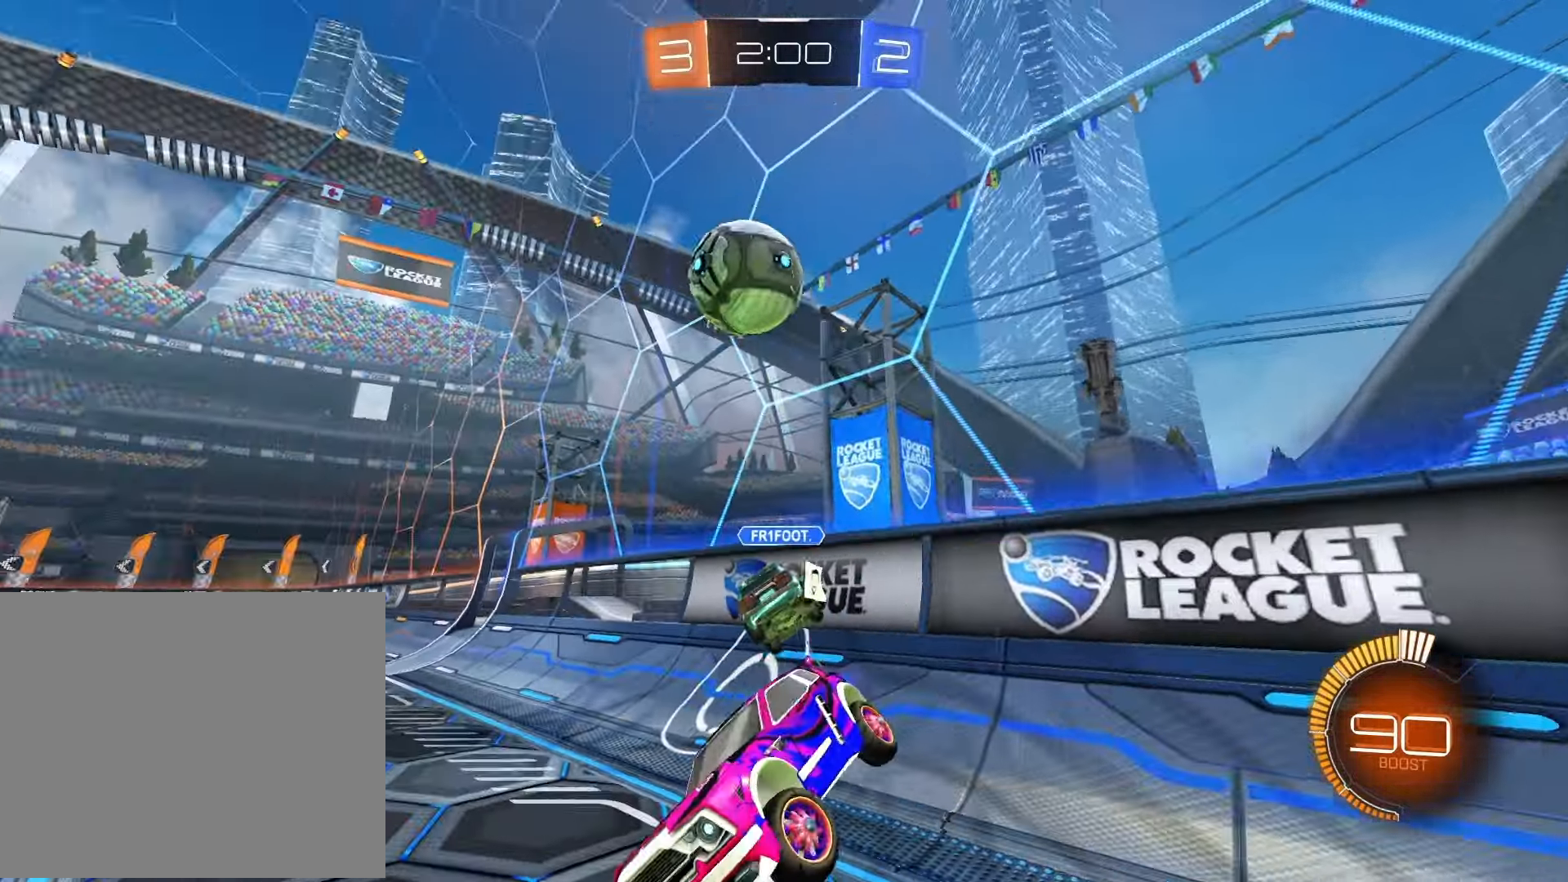
{"buttons": ["R1", "R2"], "left_stick": "right", "right_stick": "center", "events": [[183, "R1", "down"]]}
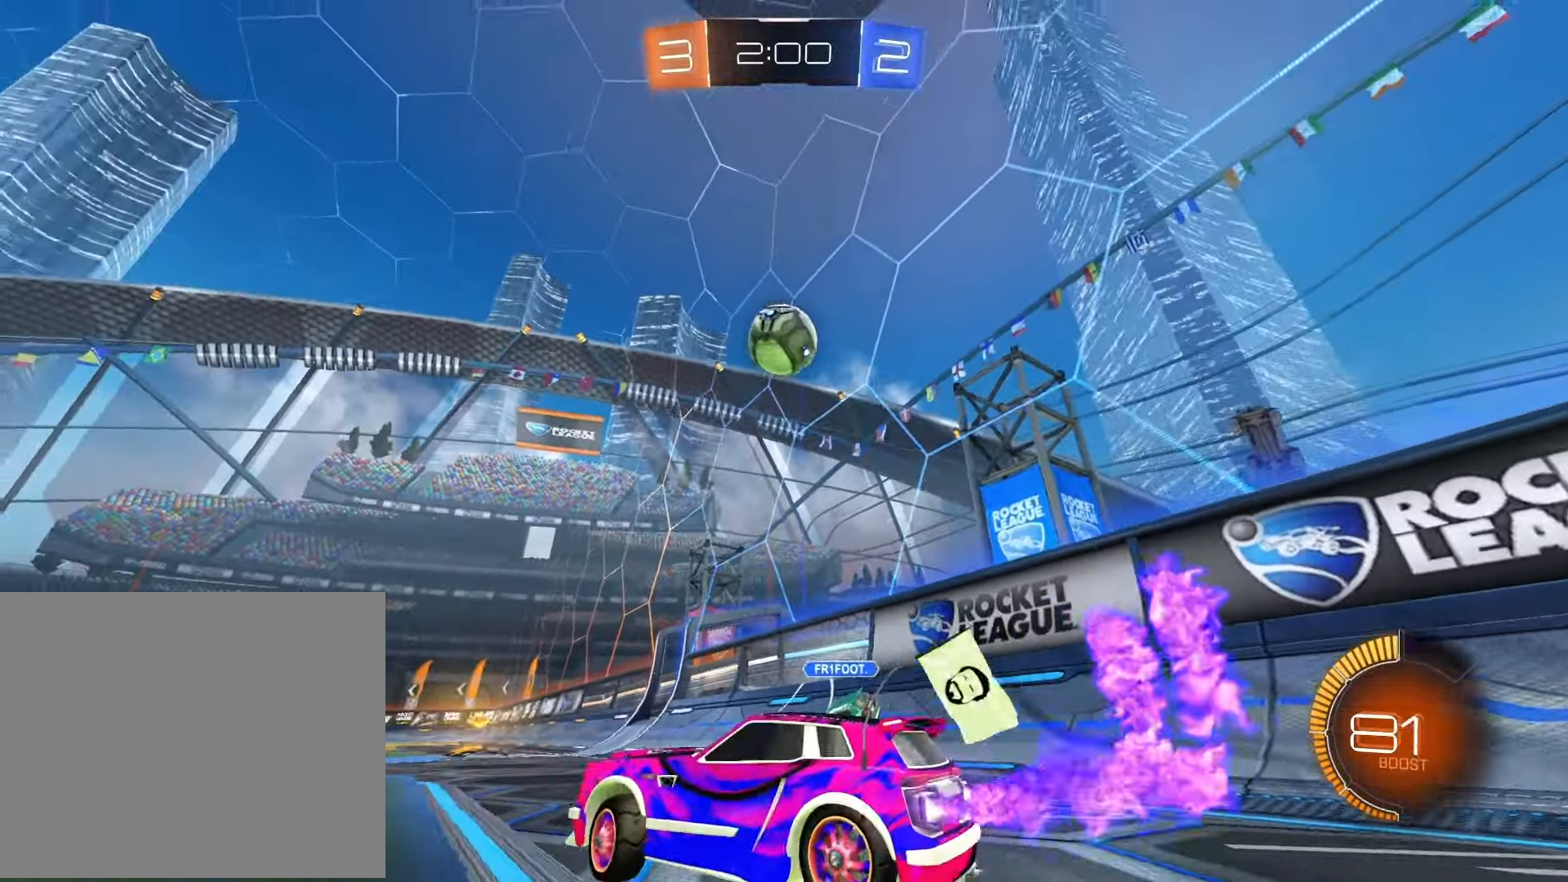
{"buttons": ["R1", "R2"], "left_stick": "left", "right_stick": "center", "events": [[33, "TRIANGLE", "down"], [100, "TRIANGLE", "up"], [217, "left_stick", "center"], [433, "left_stick", "left"]]}
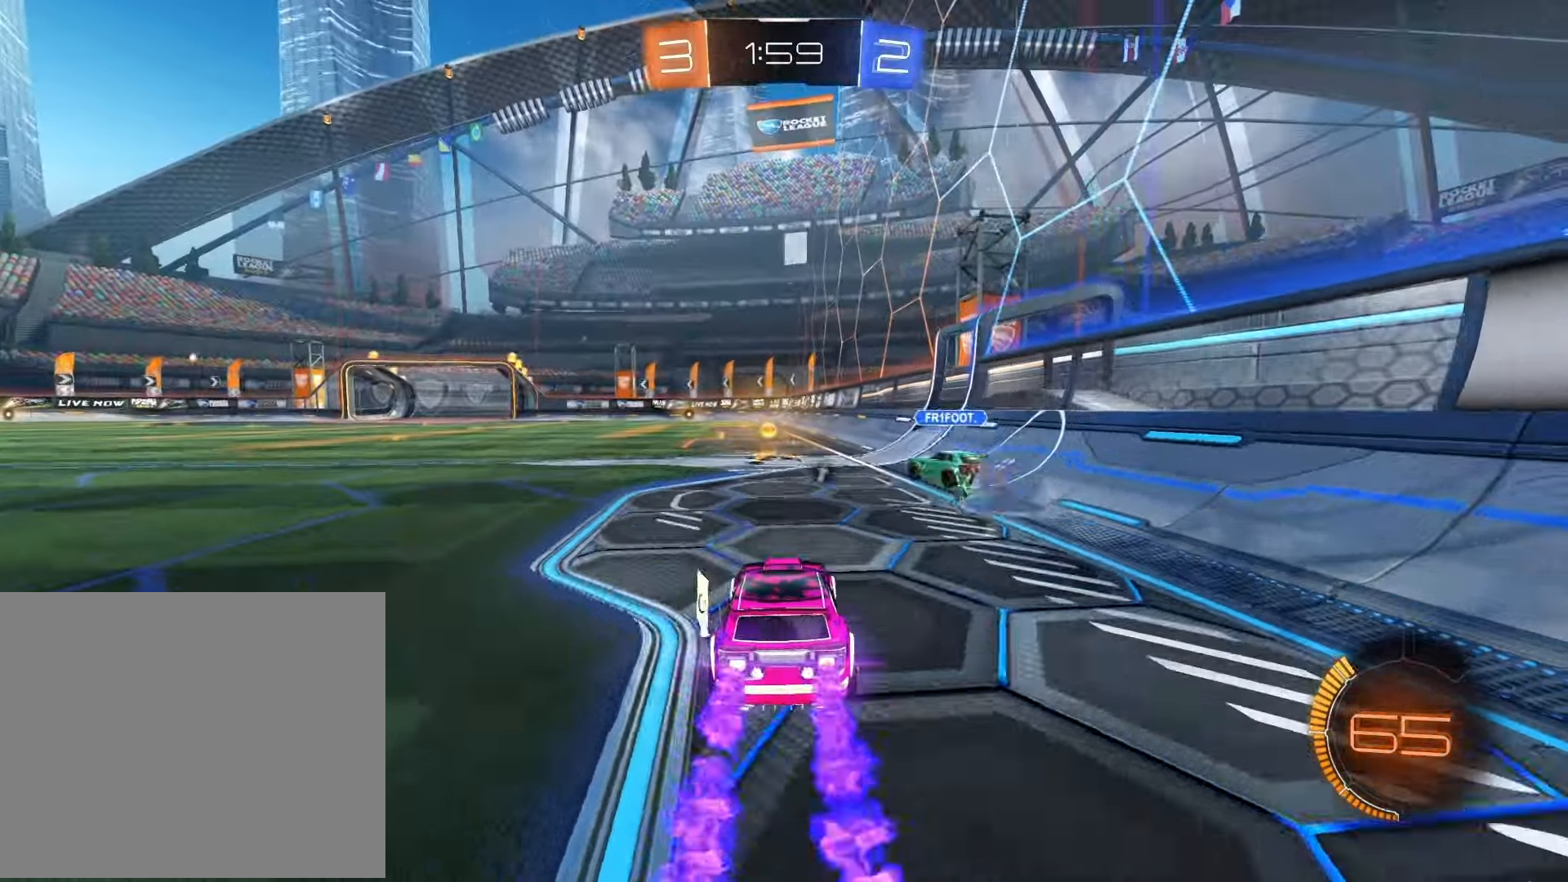
{"buttons": ["R2"], "left_stick": "left", "right_stick": "center", "events": [[300, "R1", "up"], [333, "TRIANGLE", "down"], [450, "TRIANGLE", "up"]]}
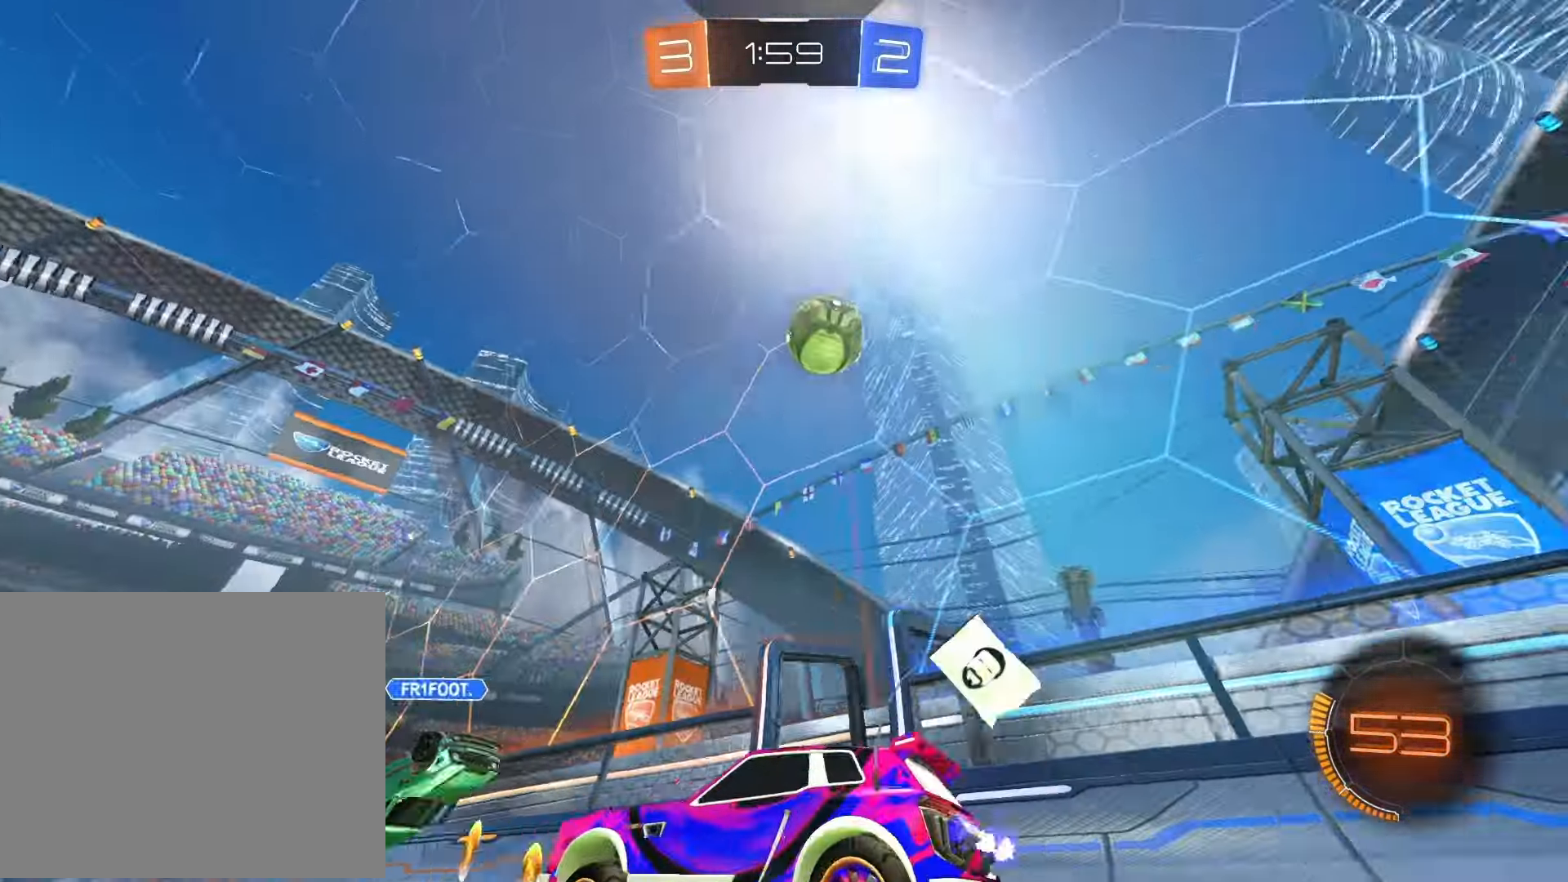
{"buttons": ["R2"], "left_stick": "left", "right_stick": "center", "events": [[67, "left_stick", "up-right"], [183, "left_stick", "right"], [233, "R2", "up"], [233, "SQUARE", "down"], [300, "L2", "down"], [367, "SQUARE", "up"], [367, "left_stick", "left"], [400, "L2", "up"], [433, "R2", "down"]]}
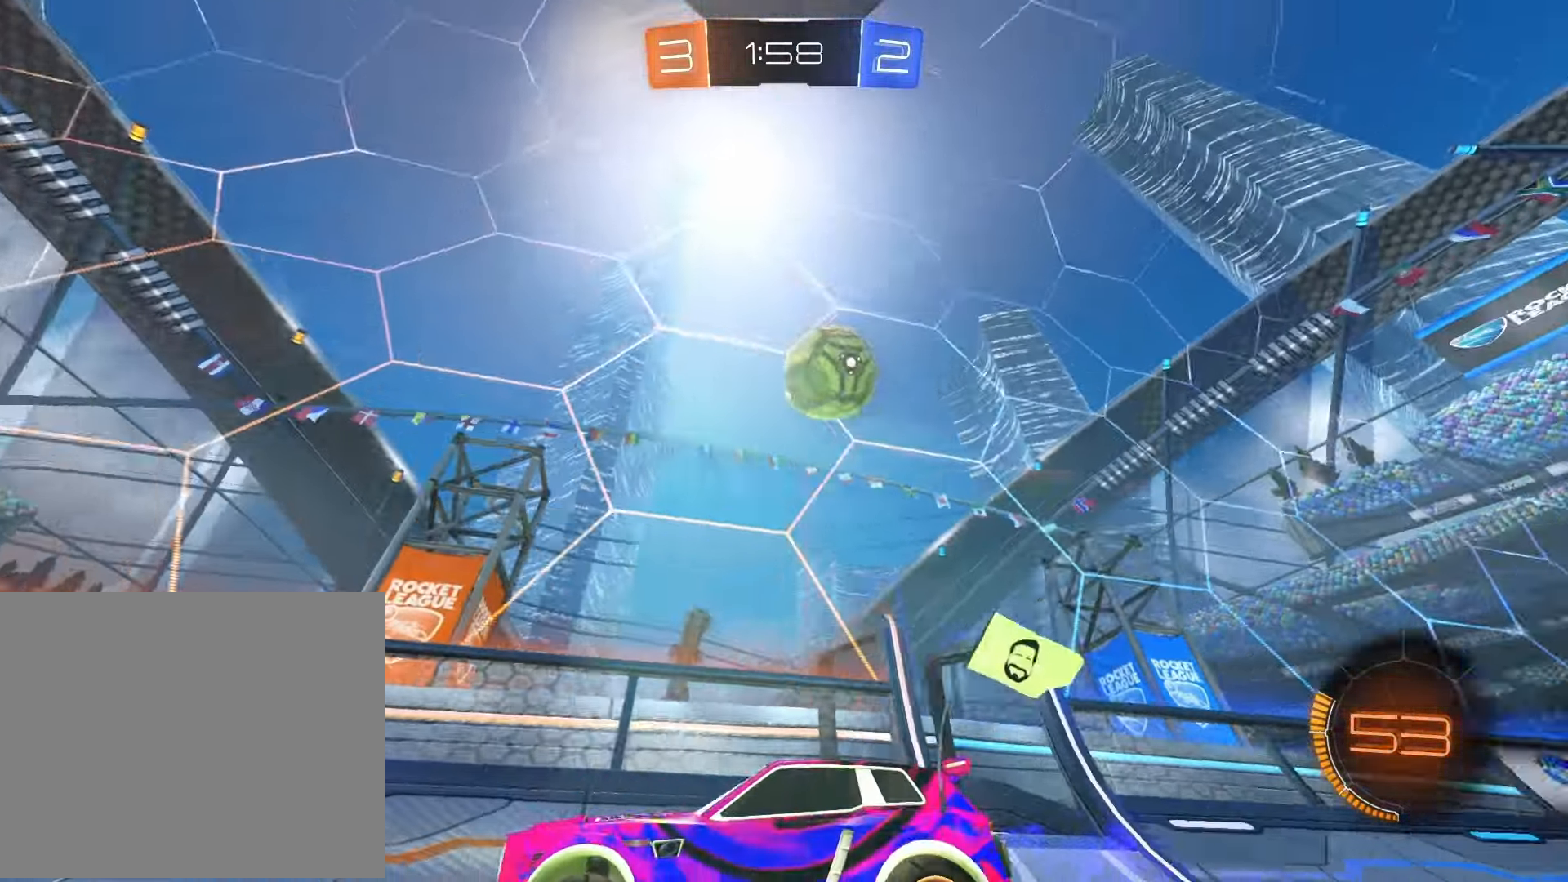
{"buttons": ["R2"], "left_stick": "left", "right_stick": "center", "events": [[17, "left_stick", "up-right"], [217, "SQUARE", "down"], [300, "left_stick", "left"], [333, "SQUARE", "up"]]}
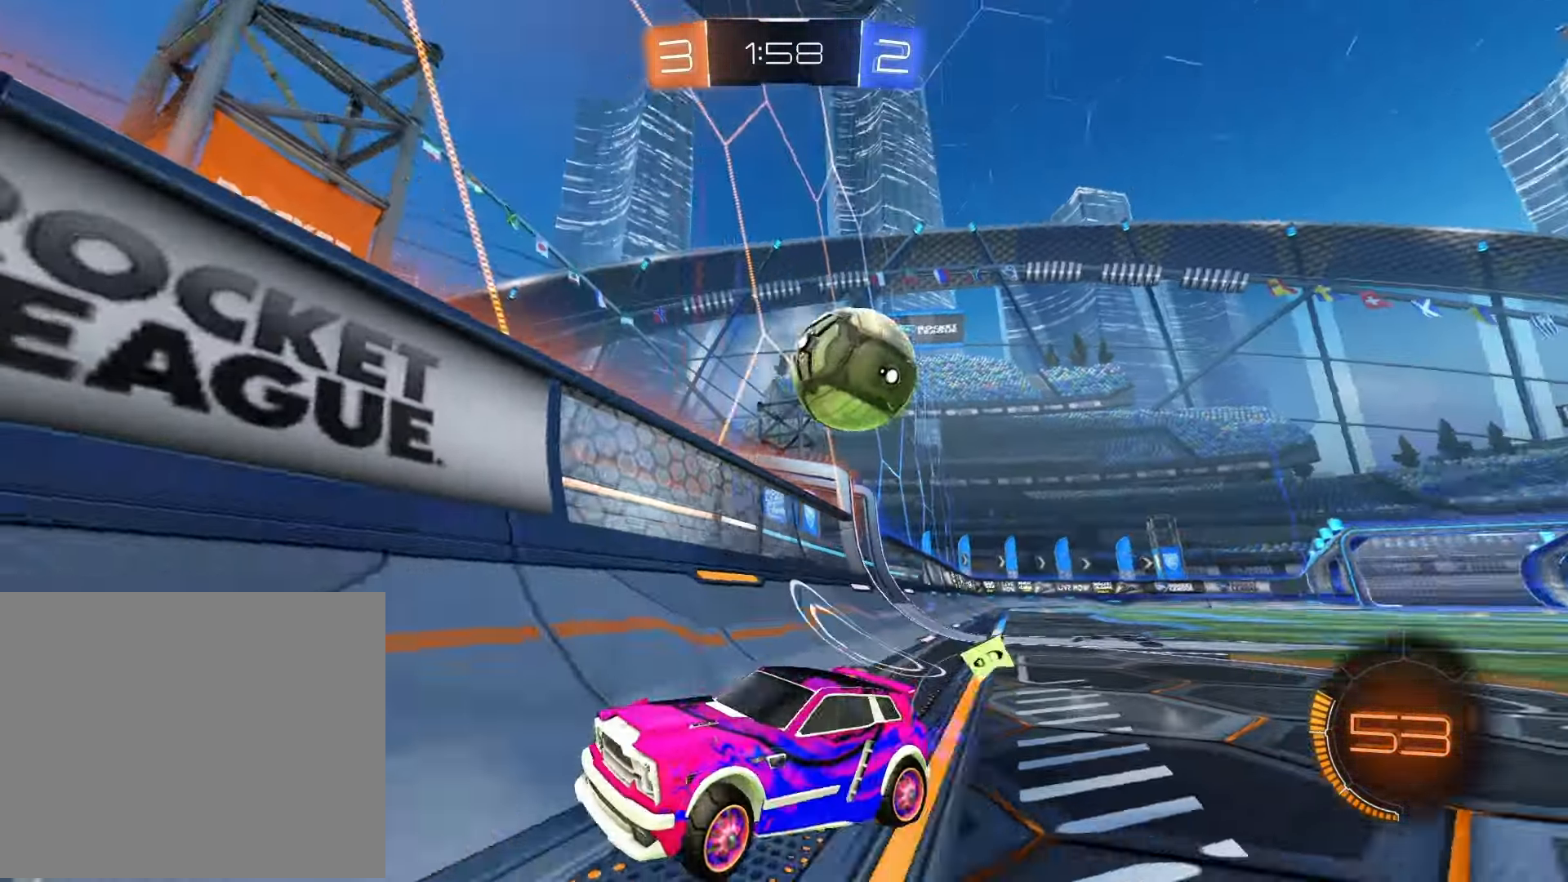
{"buttons": ["R2"], "left_stick": "left", "right_stick": "center", "events": [[33, "SQUARE", "down"], [133, "SQUARE", "up"], [217, "SQUARE", "down"], [350, "SQUARE", "up"]]}
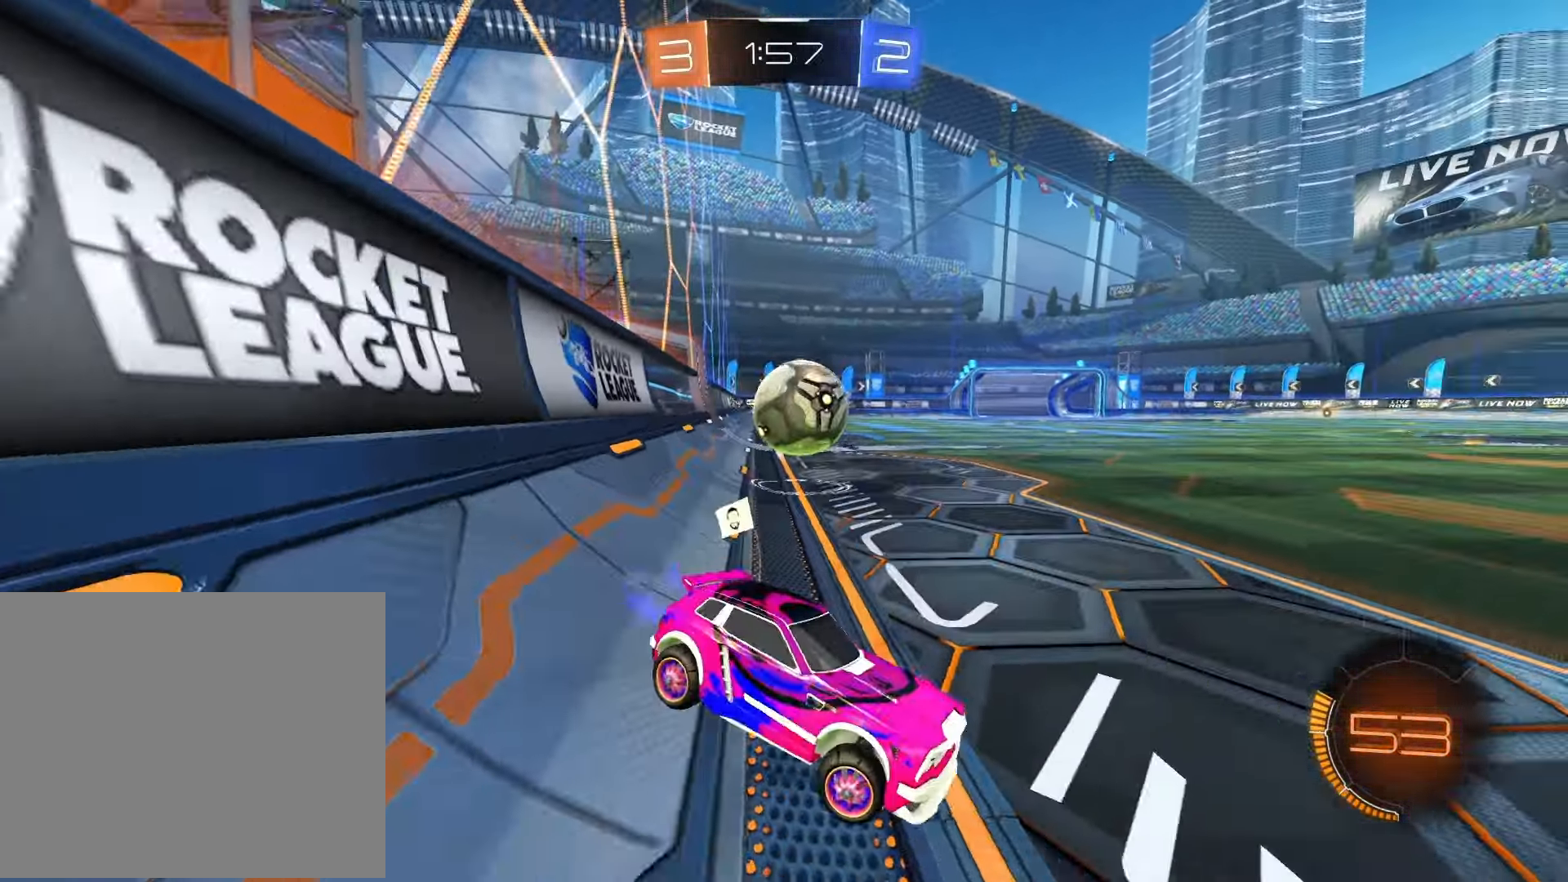
{"buttons": ["R1", "R2"], "left_stick": "left", "right_stick": "center", "events": [[167, "R2", "up"], [317, "R2", "down"], [383, "R1", "down"]]}
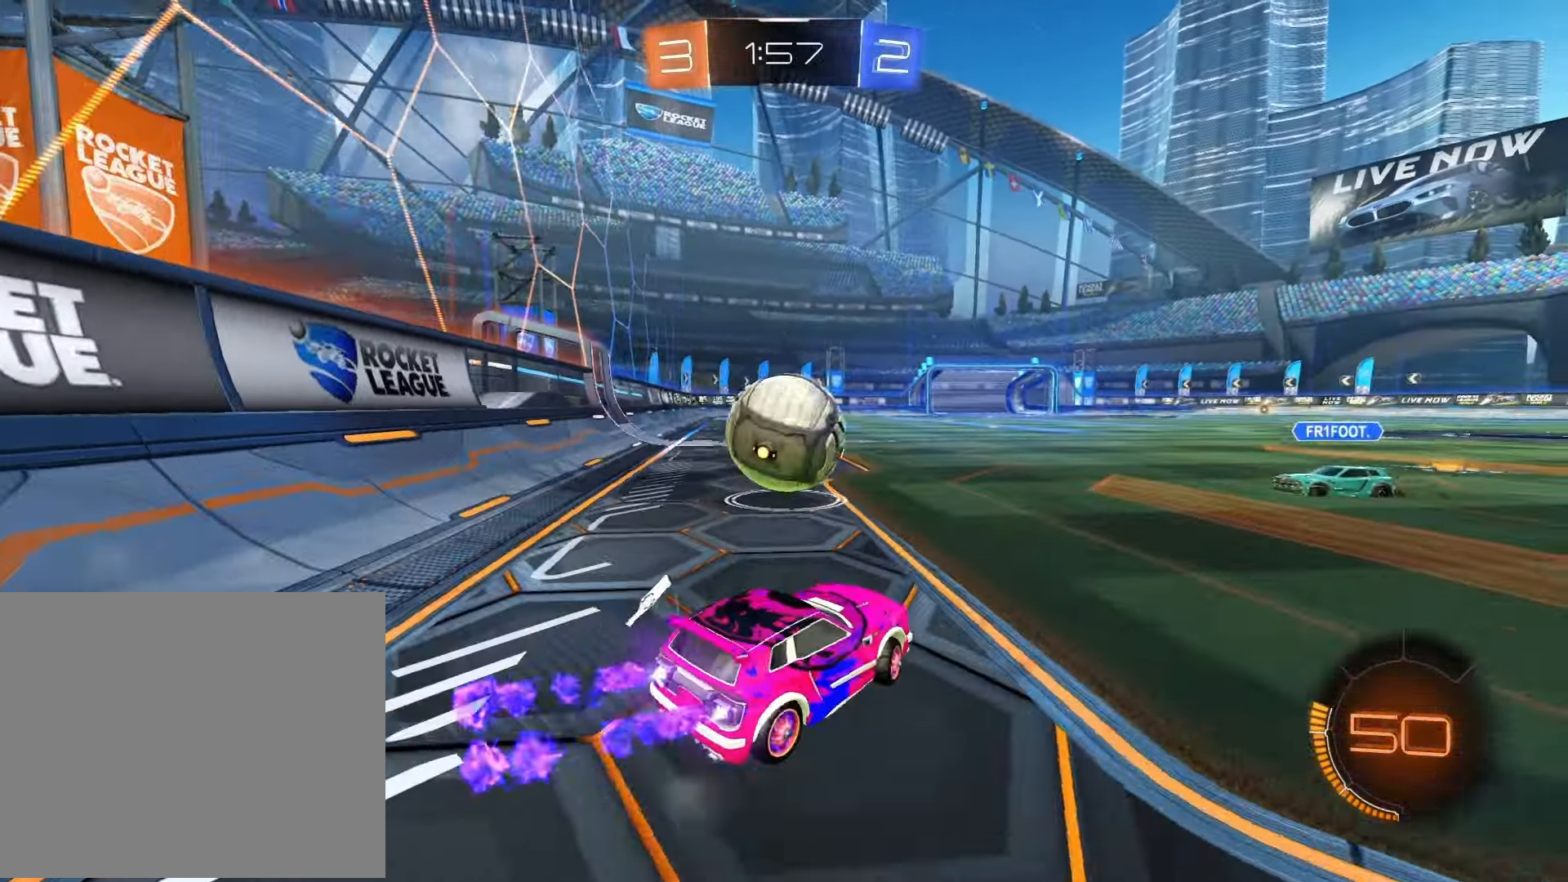
{"buttons": ["R2"], "left_stick": "center", "right_stick": "center", "events": [[117, "left_stick", "right"], [200, "left_stick", "left"], [300, "R1", "up"], [400, "left_stick", "center"]]}
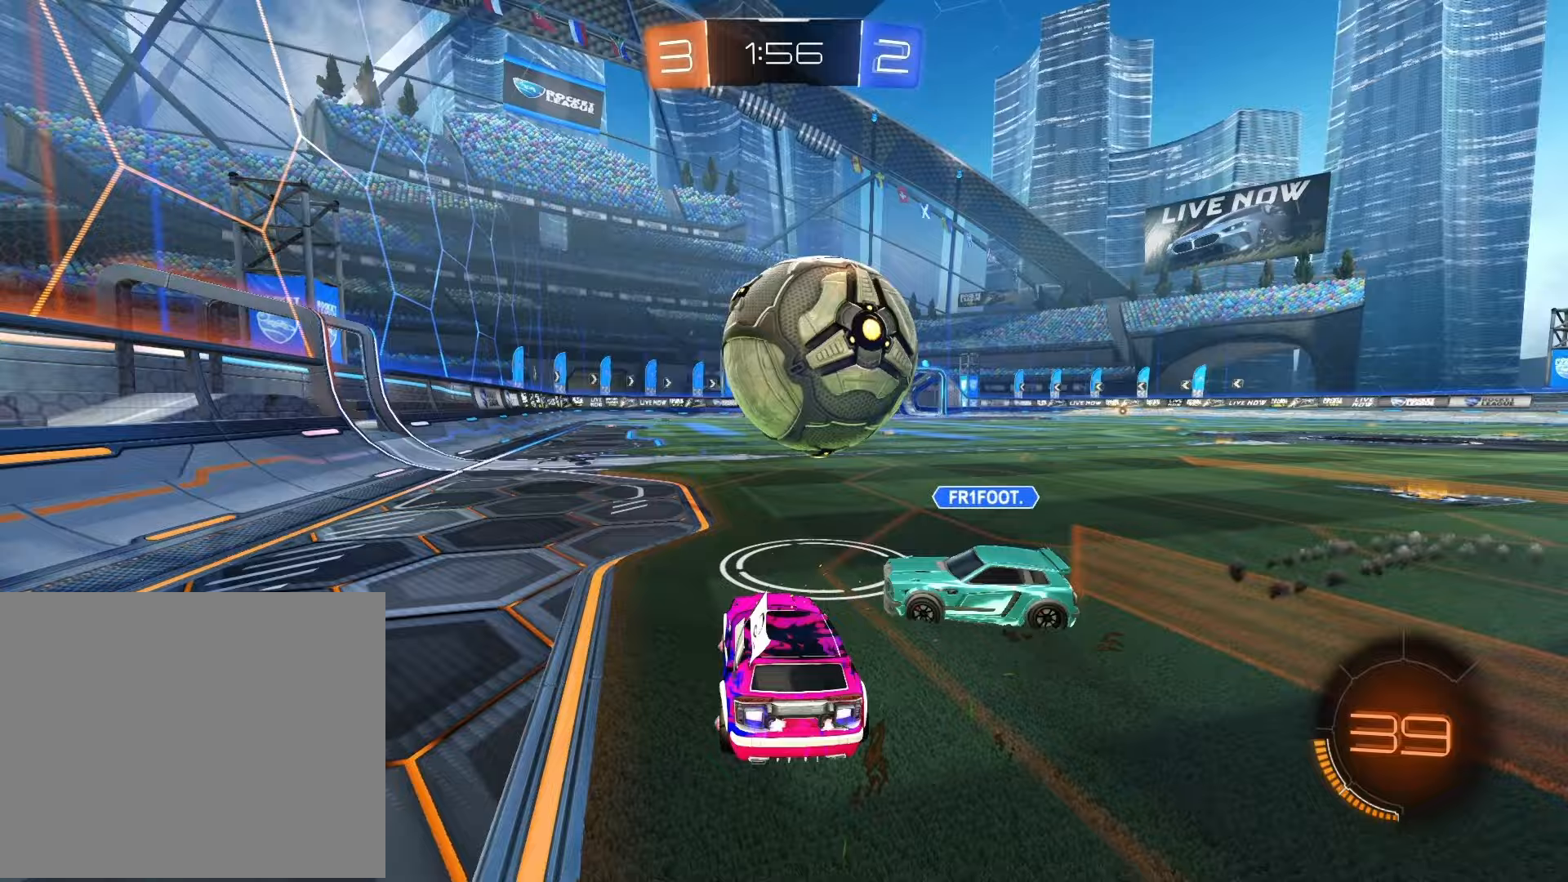
{"buttons": ["R2"], "left_stick": "center", "right_stick": "center", "events": [[167, "left_stick", "right"], [300, "R1", "down"], [500, "R1", "up"], [500, "left_stick", "center"]]}
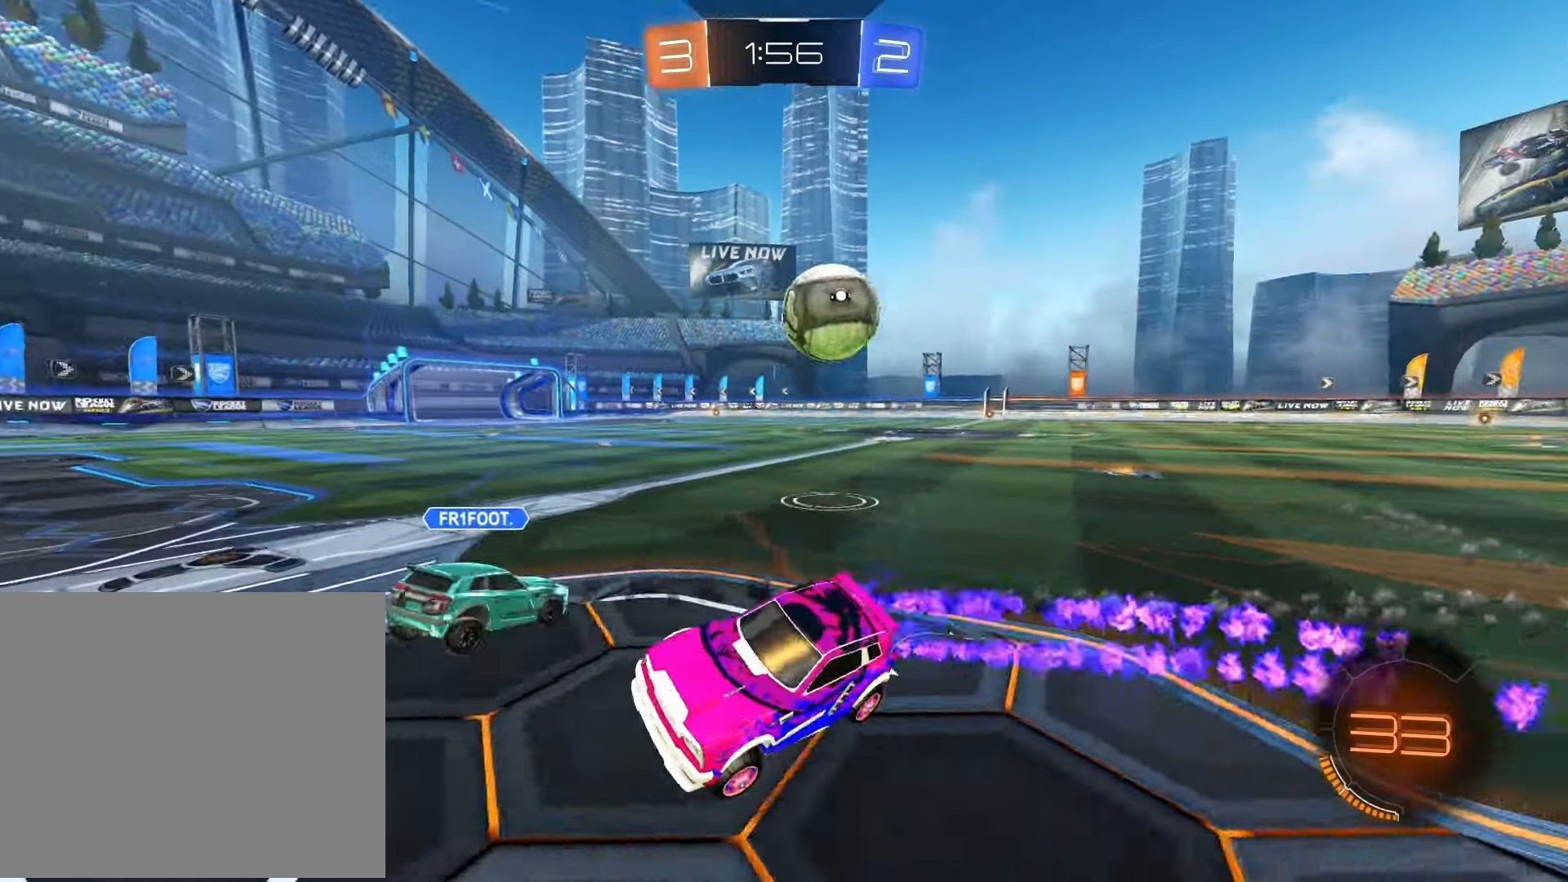
{"buttons": ["R2"], "left_stick": "right", "right_stick": "center", "events": [[133, "left_stick", "right"]]}
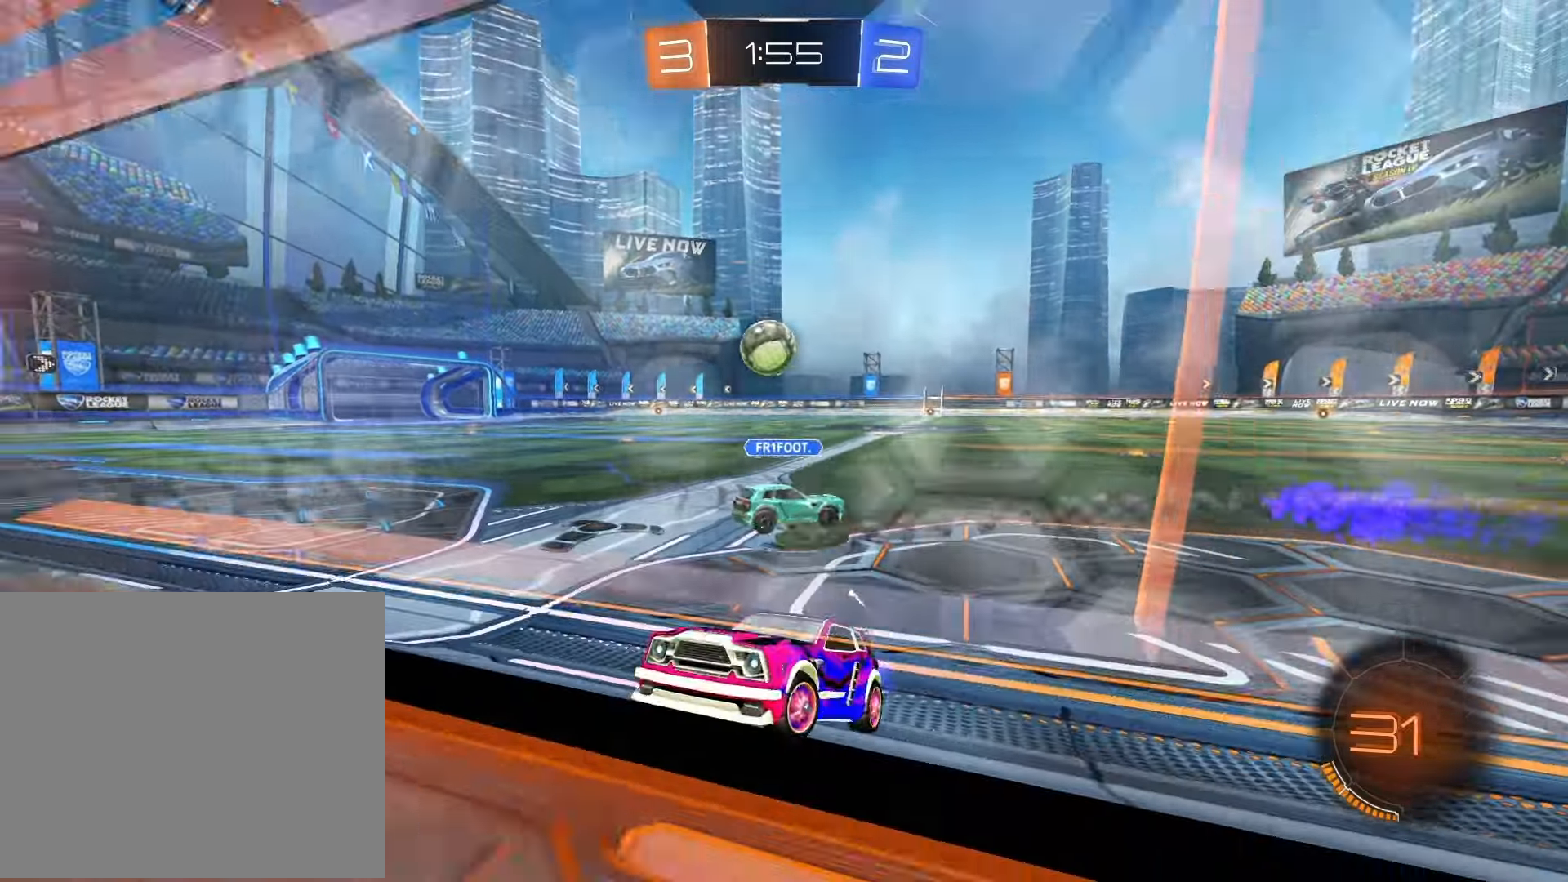
{"buttons": ["R2"], "left_stick": "right", "right_stick": "center", "events": []}
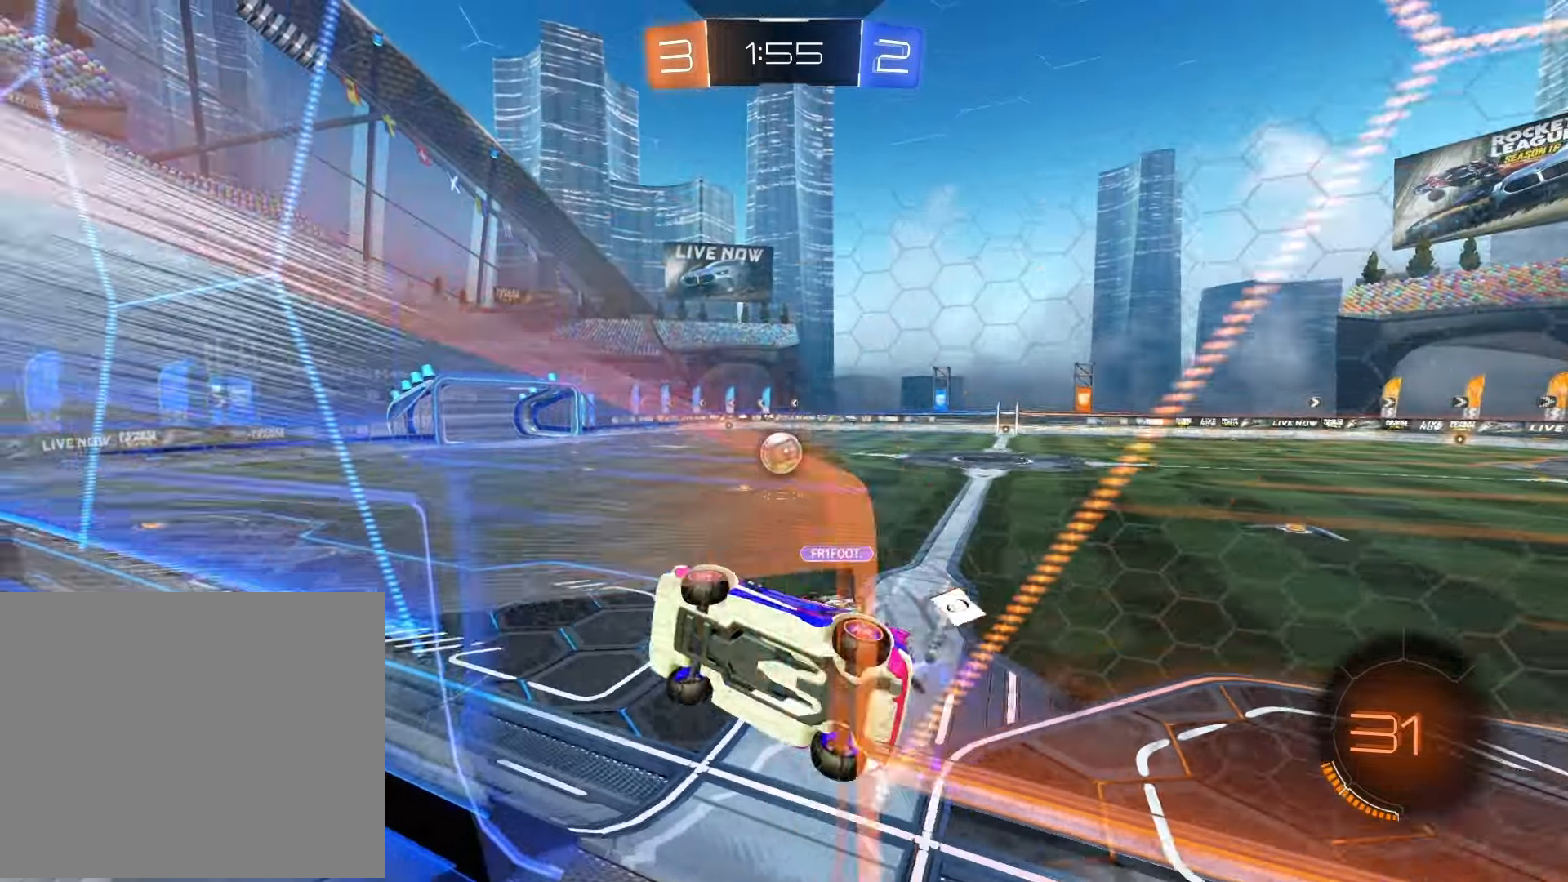
{"buttons": ["R1", "R2"], "left_stick": "center", "right_stick": "center", "events": [[133, "CROSS", "down"], [133, "R1", "down"], [133, "SQUARE", "down"], [150, "left_stick", "down-left"], [267, "CROSS", "up"], [400, "SQUARE", "up"], [450, "left_stick", "center"]]}
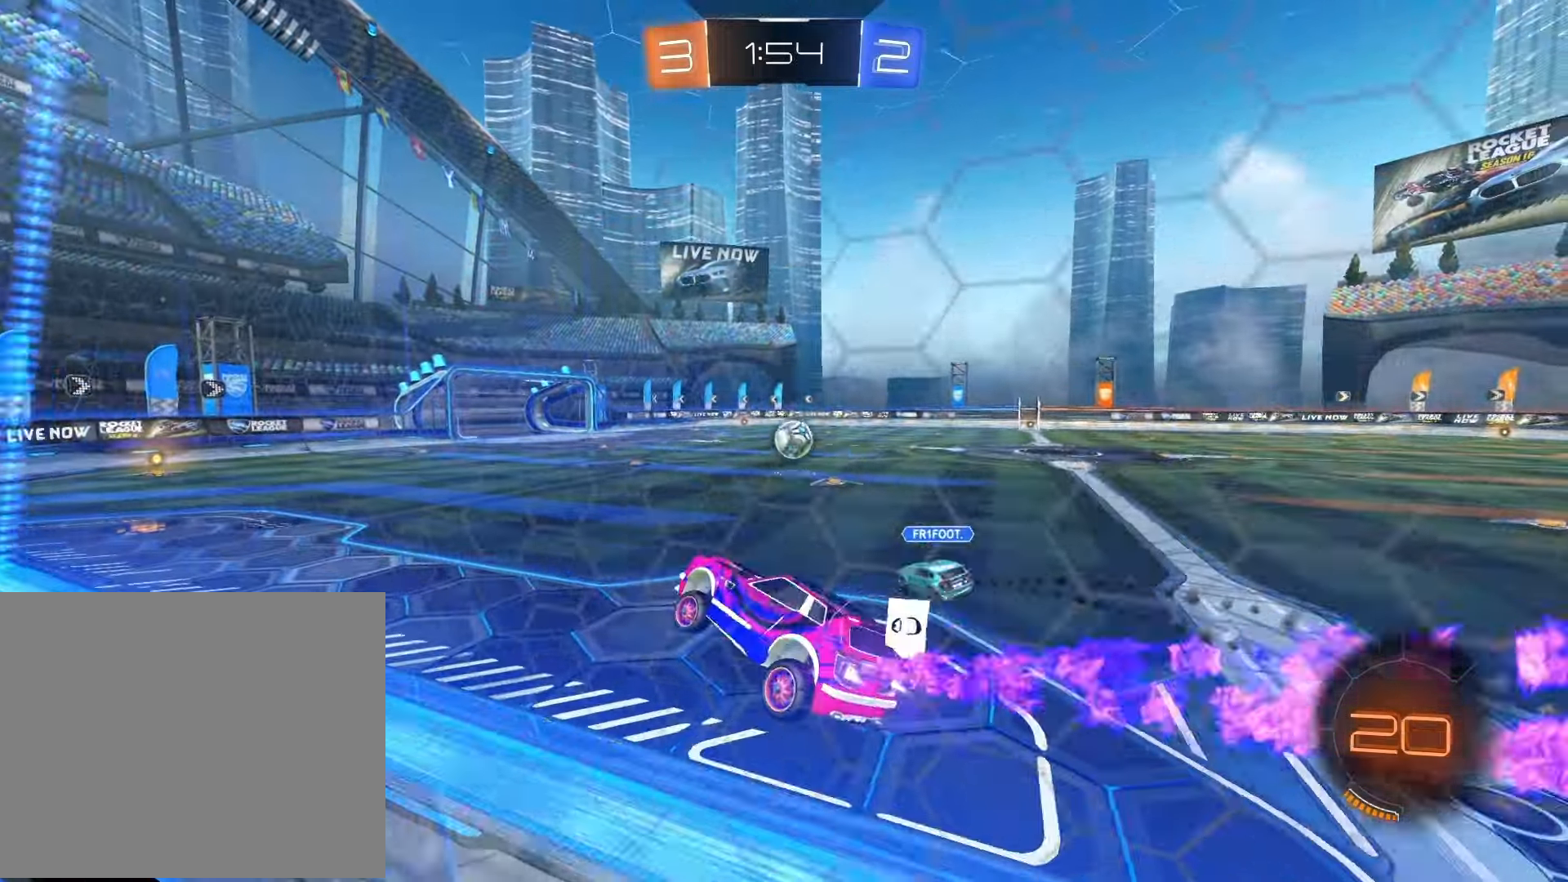
{"buttons": ["CROSS", "R1", "R2"], "left_stick": "up-right", "right_stick": "center", "events": [[167, "left_stick", "up-right"], [400, "CROSS", "down"]]}
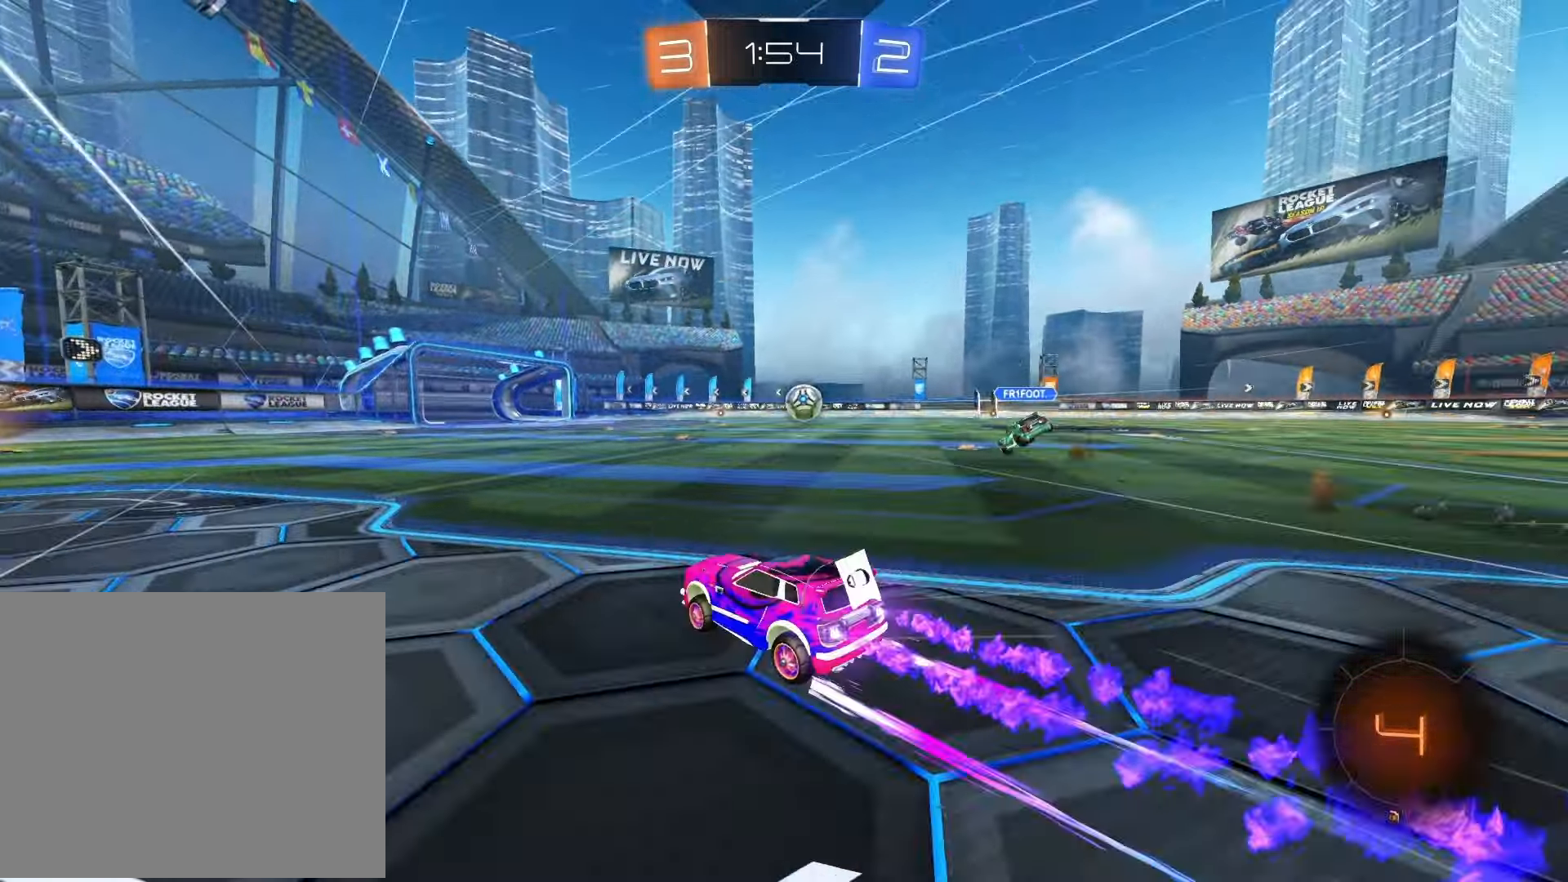
{"buttons": ["R1", "R2"], "left_stick": "right", "right_stick": "center", "events": [[67, "CROSS", "up"], [83, "left_stick", "right"]]}
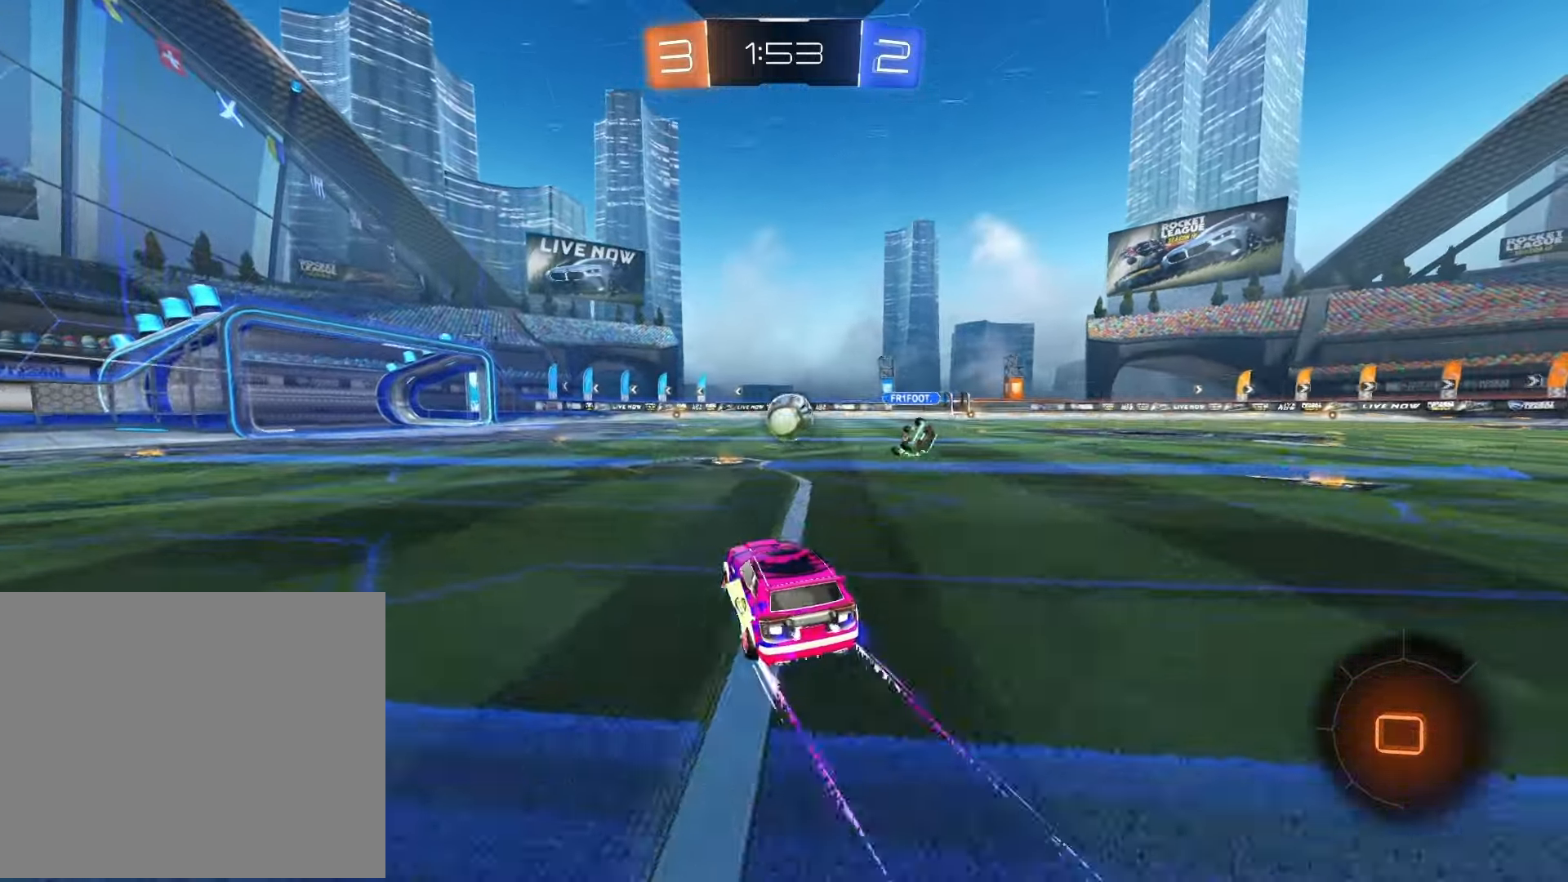
{"buttons": ["R1", "R2"], "left_stick": "center", "right_stick": "center", "events": [[50, "left_stick", "left"], [150, "left_stick", "center"]]}
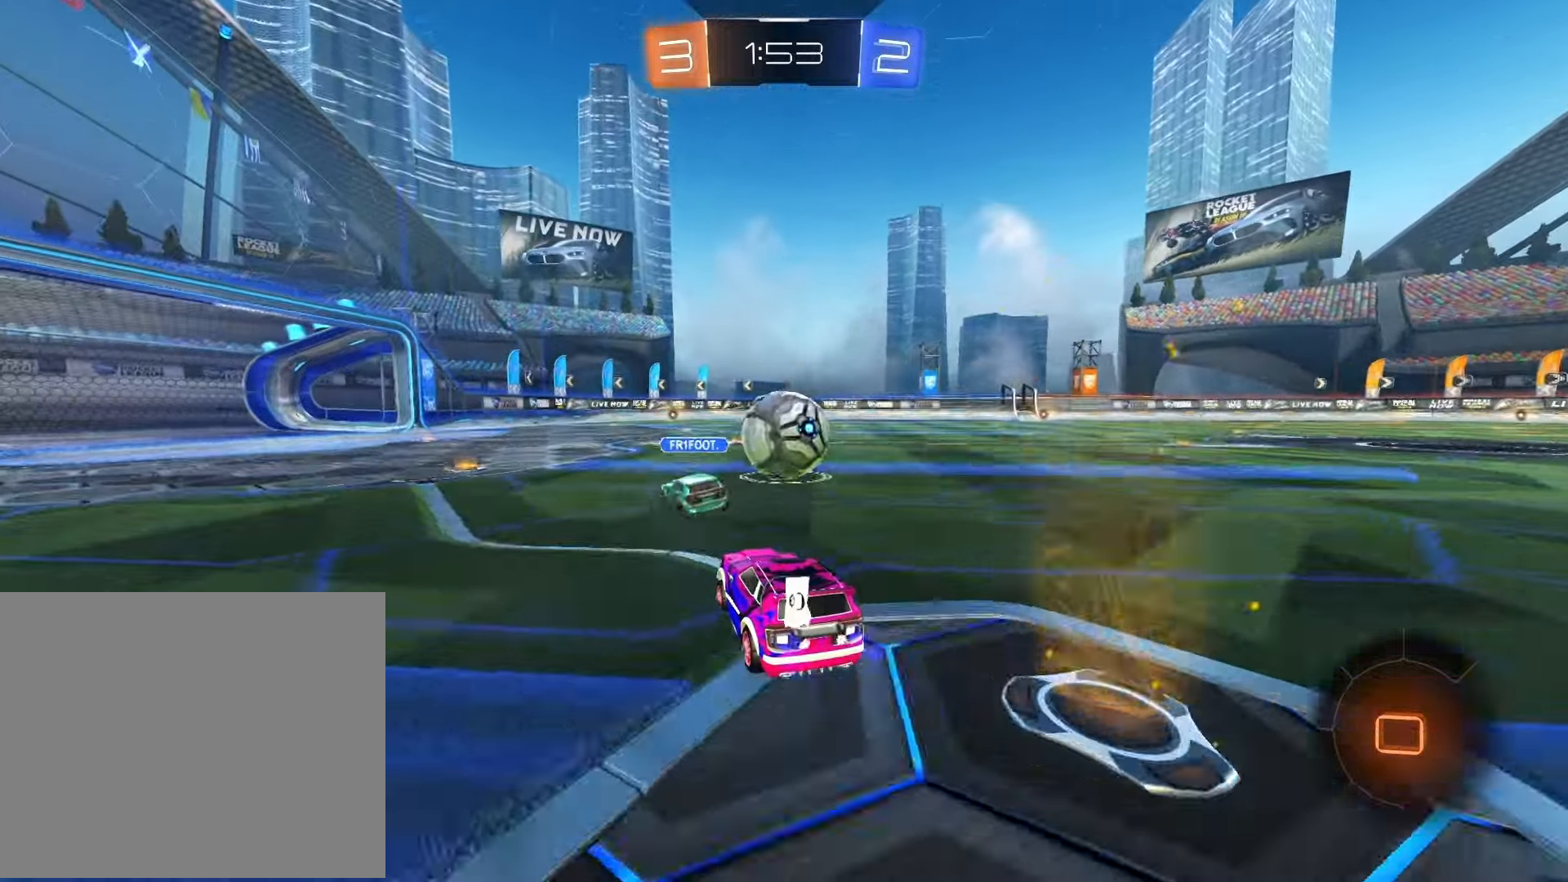
{"buttons": ["R1", "R2"], "left_stick": "right", "right_stick": "center", "events": [[217, "left_stick", "right"]]}
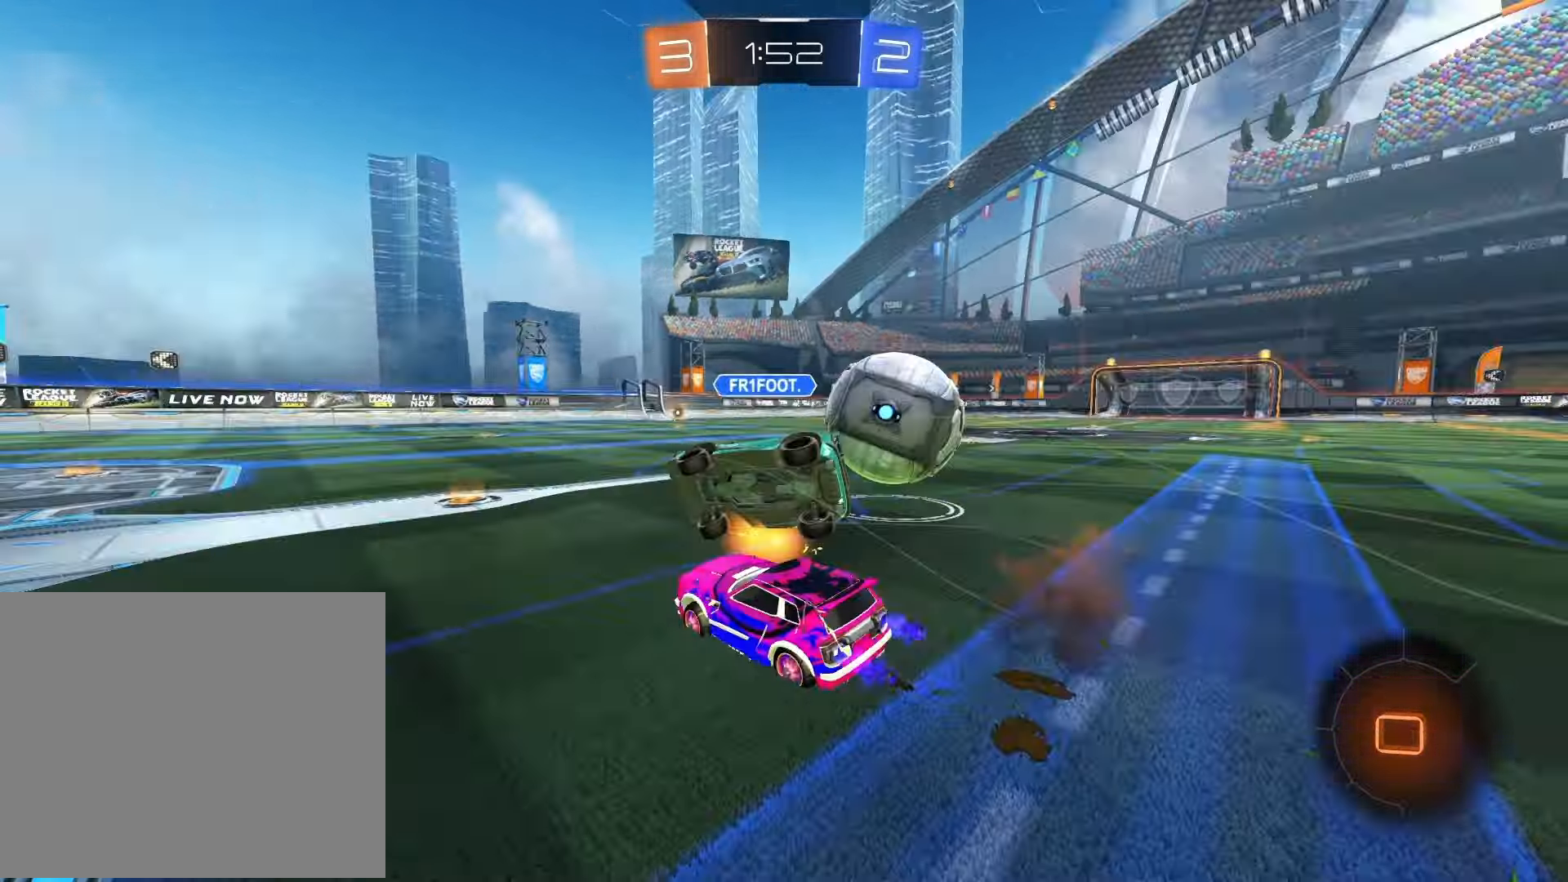
{"buttons": ["R2"], "left_stick": "center", "right_stick": "center", "events": [[133, "R1", "up"], [233, "R2", "up"], [367, "R2", "down"], [500, "left_stick", "center"]]}
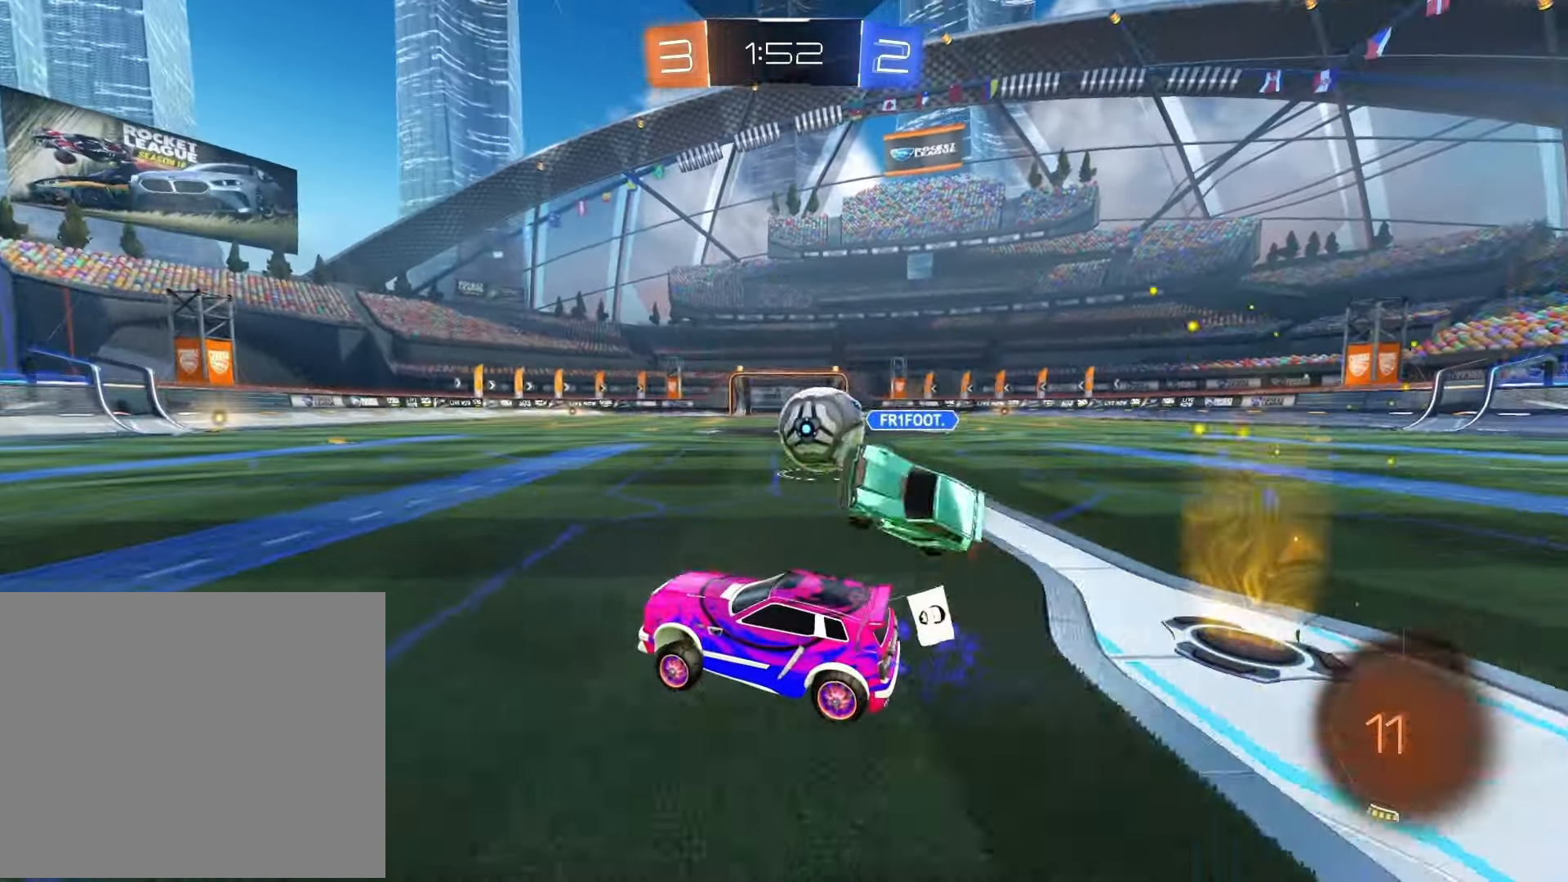
{"buttons": ["R2"], "left_stick": "right", "right_stick": "center", "events": [[133, "left_stick", "right"]]}
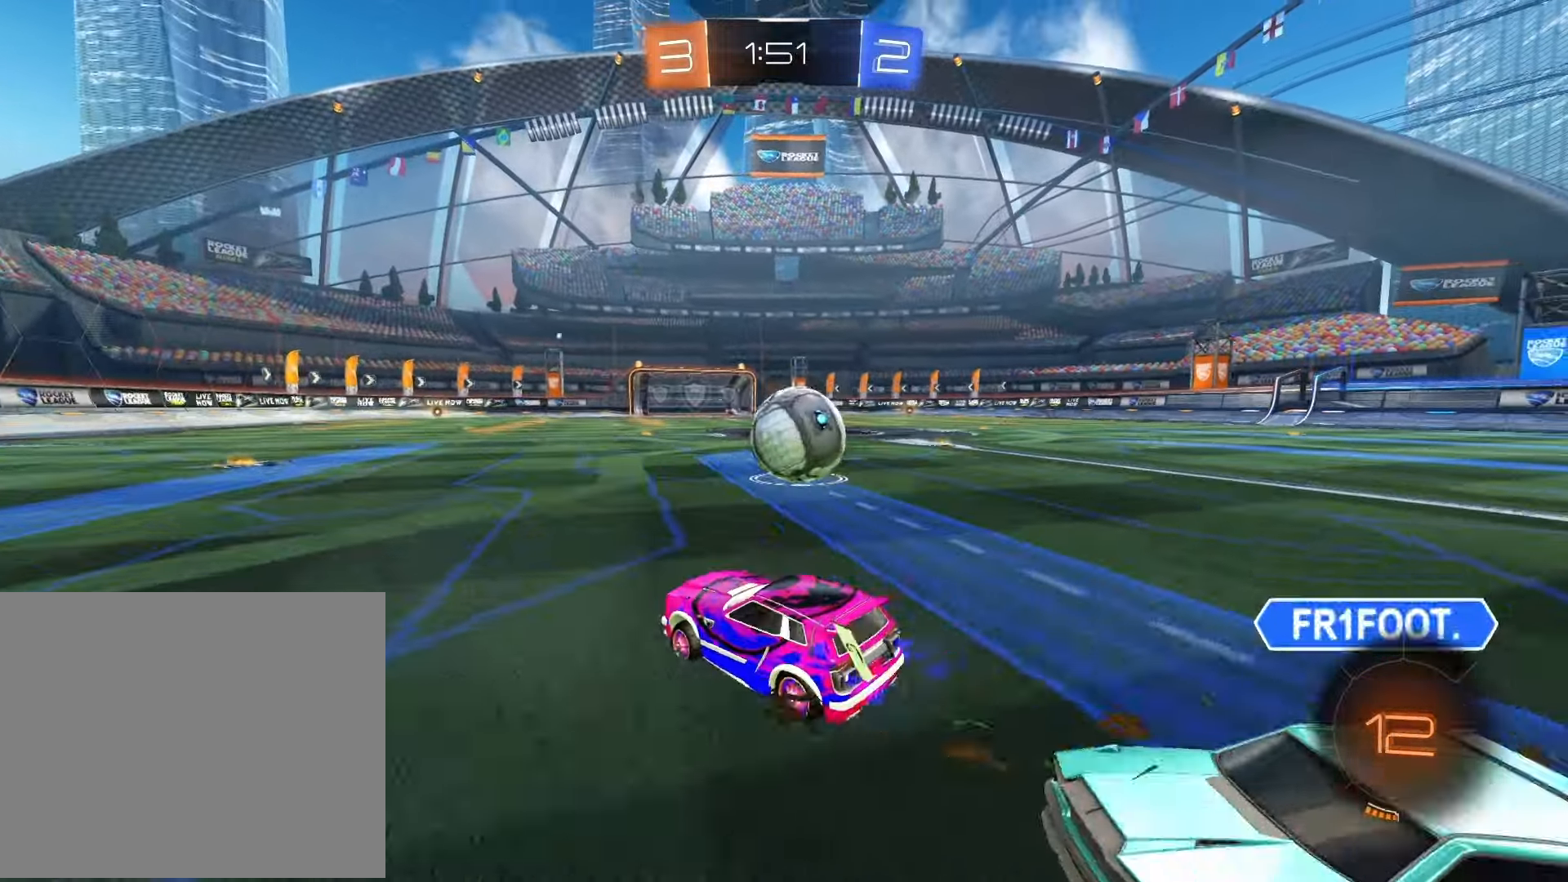
{"buttons": ["R2"], "left_stick": "up-left", "right_stick": "center", "events": [[167, "left_stick", "center"], [200, "CROSS", "down"], [217, "left_stick", "up-left"], [283, "CROSS", "up"], [350, "CROSS", "down"], [467, "CROSS", "up"]]}
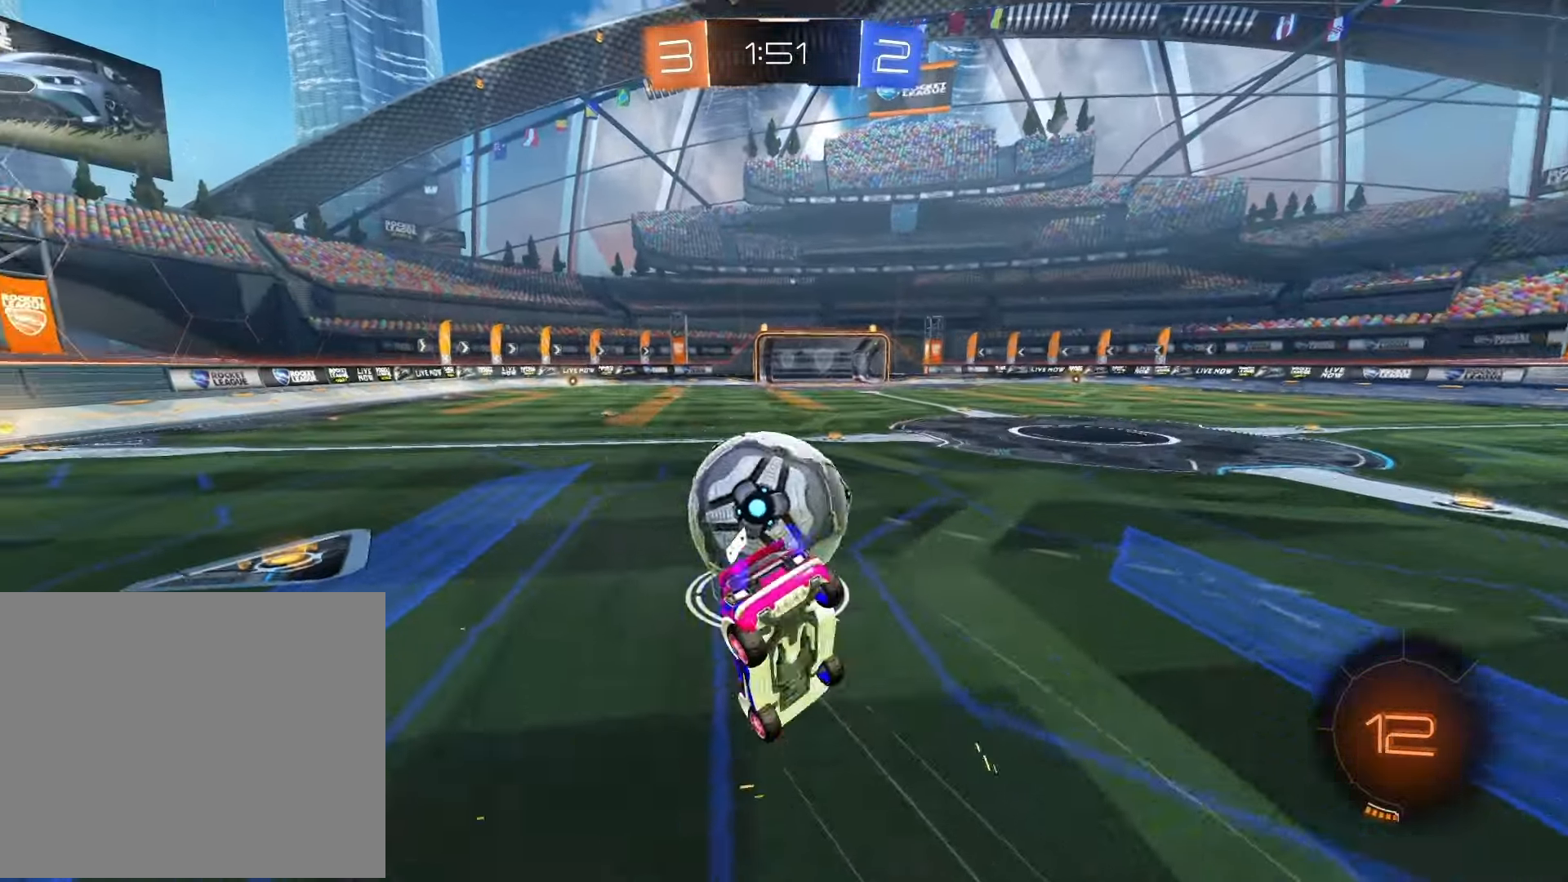
{"buttons": ["TRIANGLE"], "left_stick": "up-left", "right_stick": "center", "events": [[183, "R2", "up"], [450, "TRIANGLE", "down"]]}
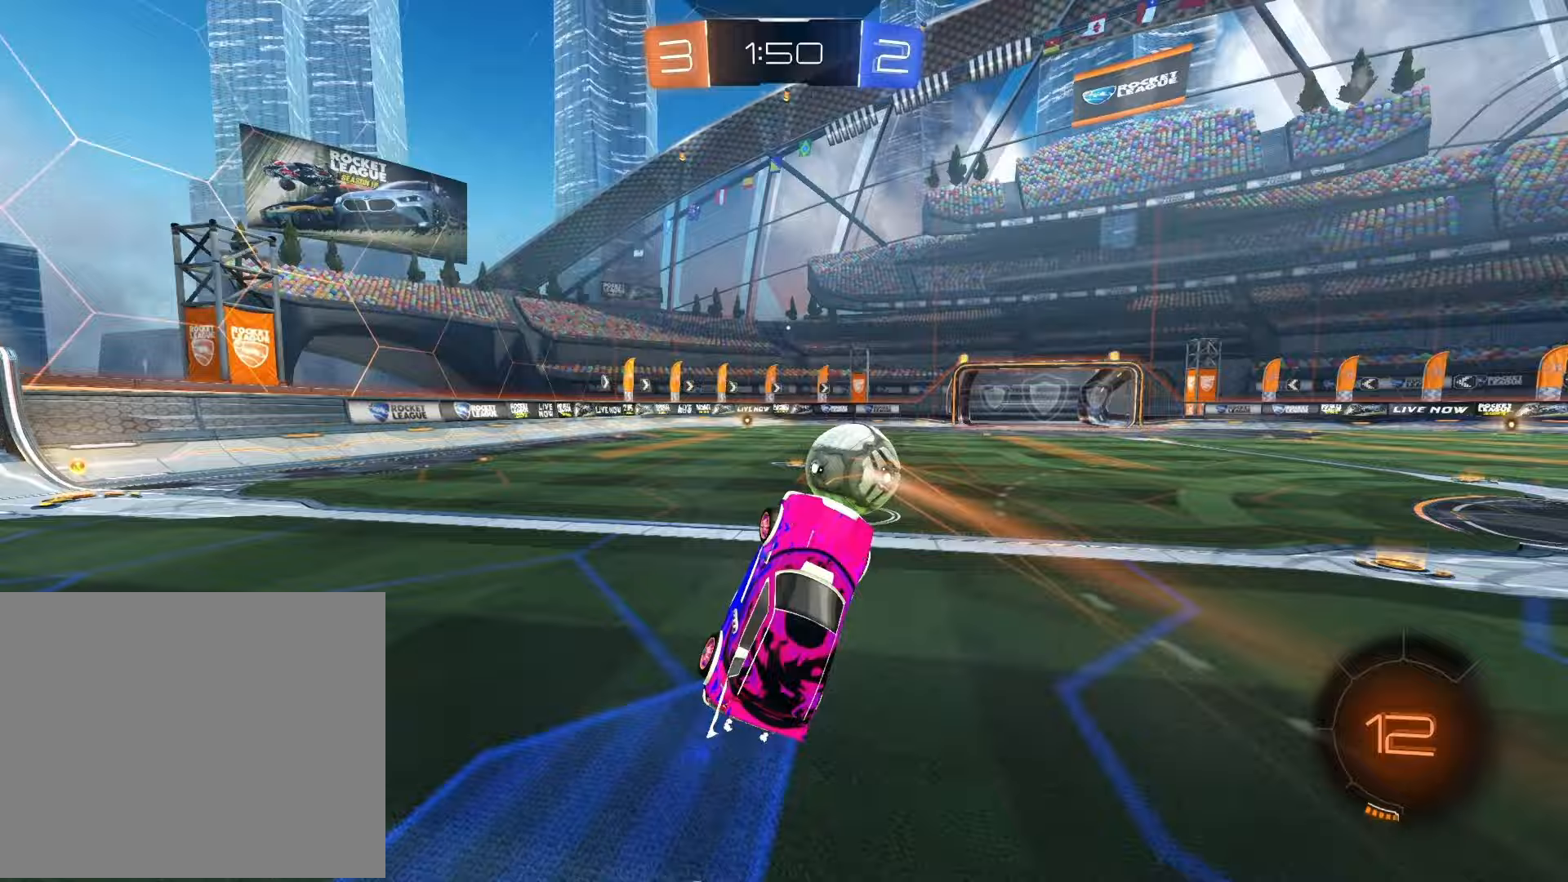
{"buttons": ["R1", "R2"], "left_stick": "center", "right_stick": "center", "events": [[33, "R2", "down"], [33, "TRIANGLE", "up"], [33, "left_stick", "center"], [300, "R1", "down"]]}